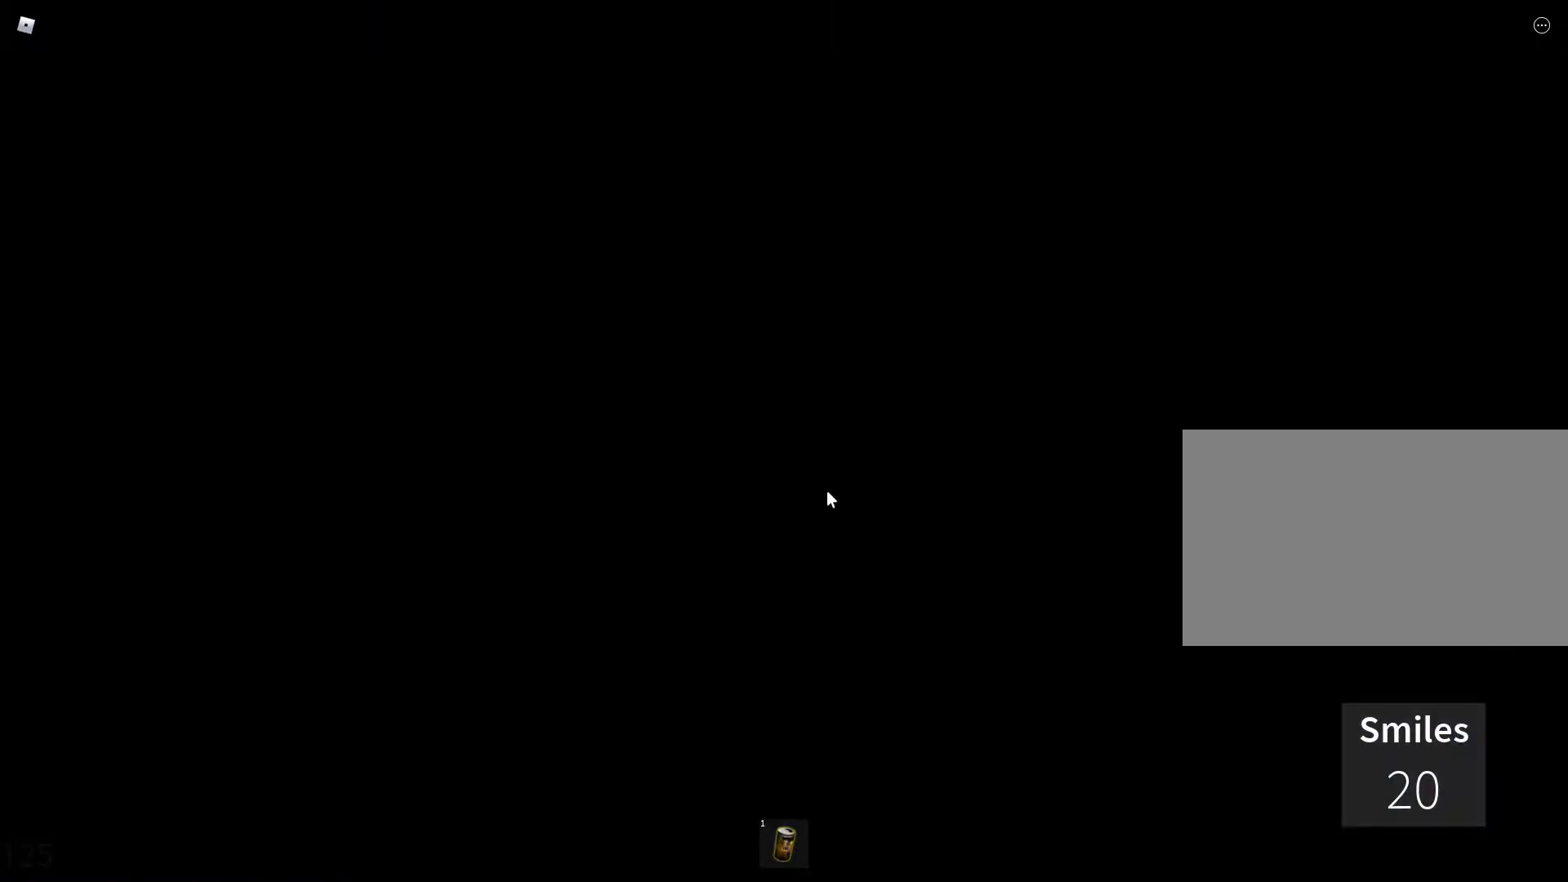
Gameplay with keyboard and mouse; each line is a JSON object with the keys and mouse buttons held at the frame after it. "events" lists presses ("down") and releases ("up") of "1", "2", "3", "4", "5", "a", "alt", "c", "caps_lock", "ctrl", "d", "e", "f", "g", "q", "r", "s", "shift", "space", "t", "tab", "v", "w", "x", "z", "mouse_left", "mouse_wheel" and "mouse_right" between this image and that frame as [ms after this image, input, new state], when the widget could be followed in between. "mouse_left", "mouse_wheel", "mouse_right" = the "left", "wheel", "right" buttons of the "mouse" list. No other keys are recorded. "wheel" means that the mouse wheel is clicked or scrolled. Not read: mouse_move.
{"keys": ["w"], "mouse": ["right"], "events": []}
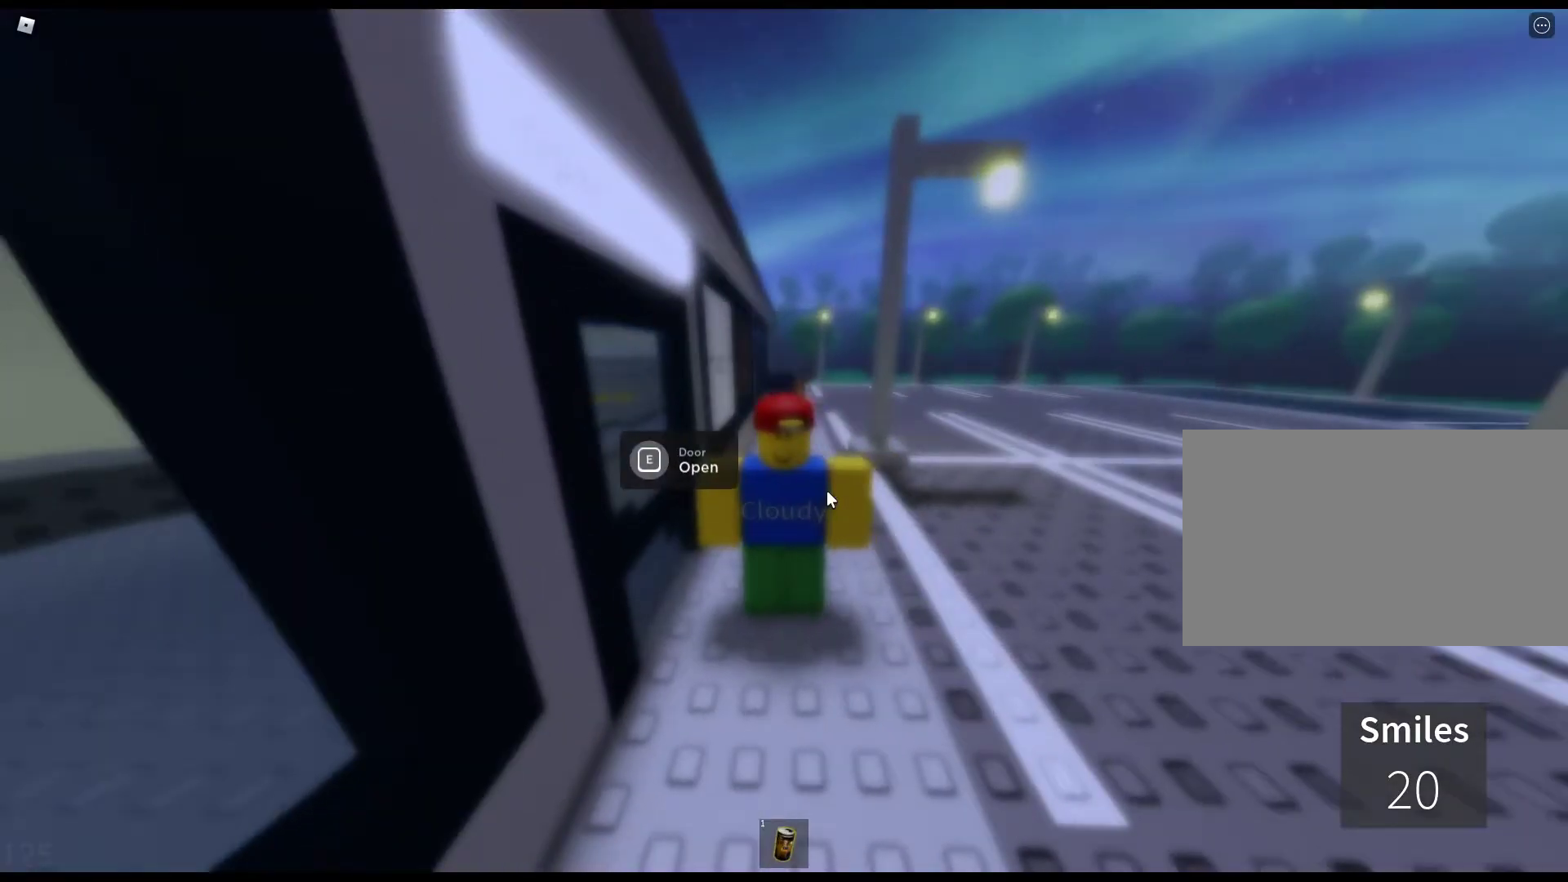
{"keys": ["w"], "mouse": ["right"], "events": []}
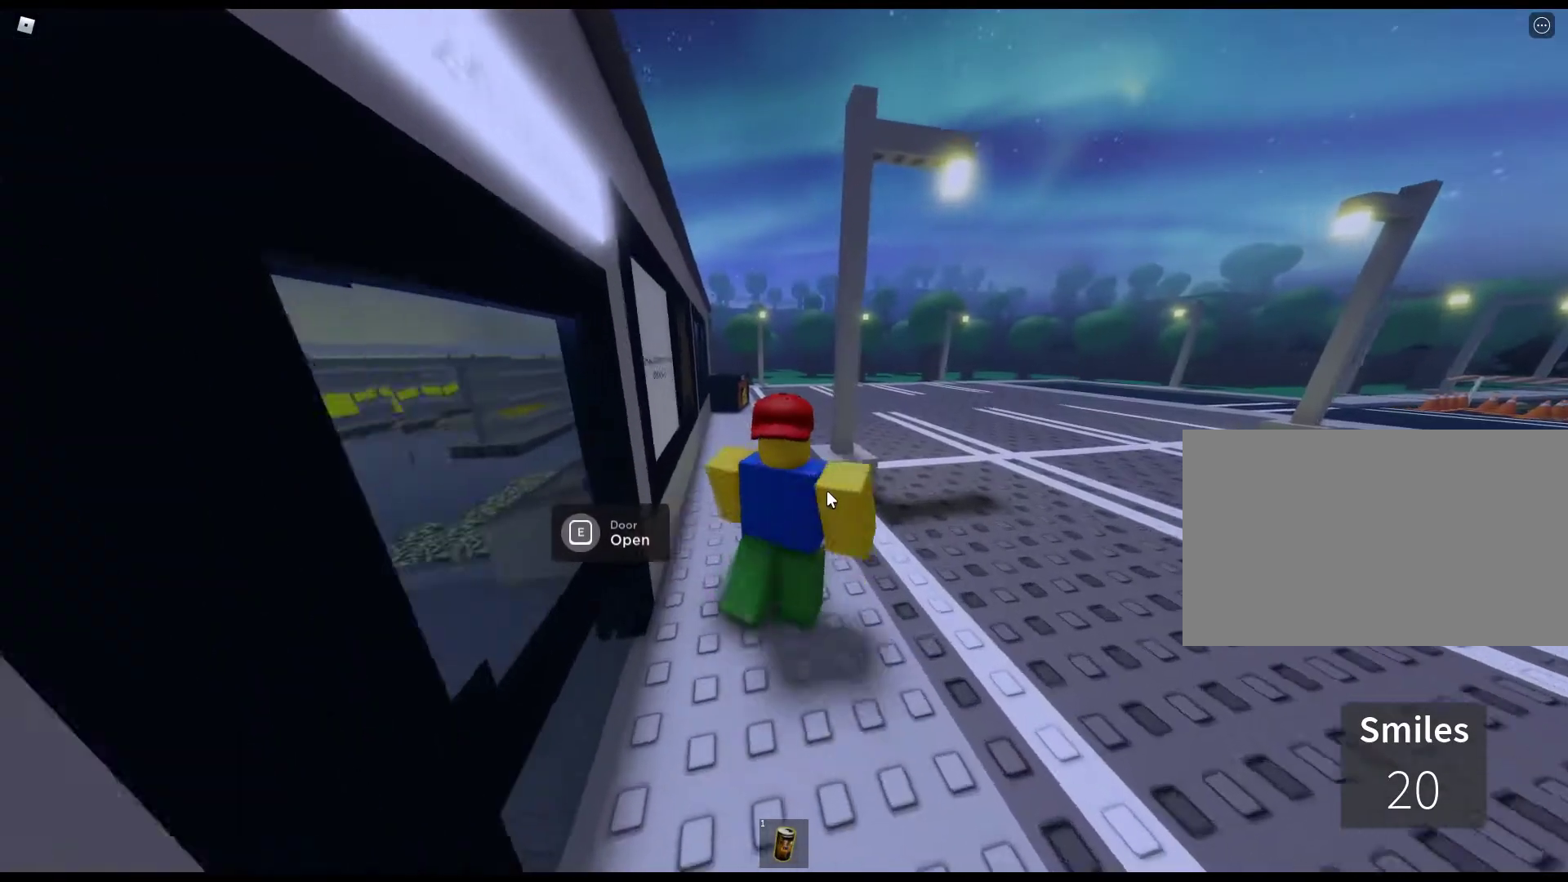
{"keys": ["w"], "mouse": ["right"], "events": []}
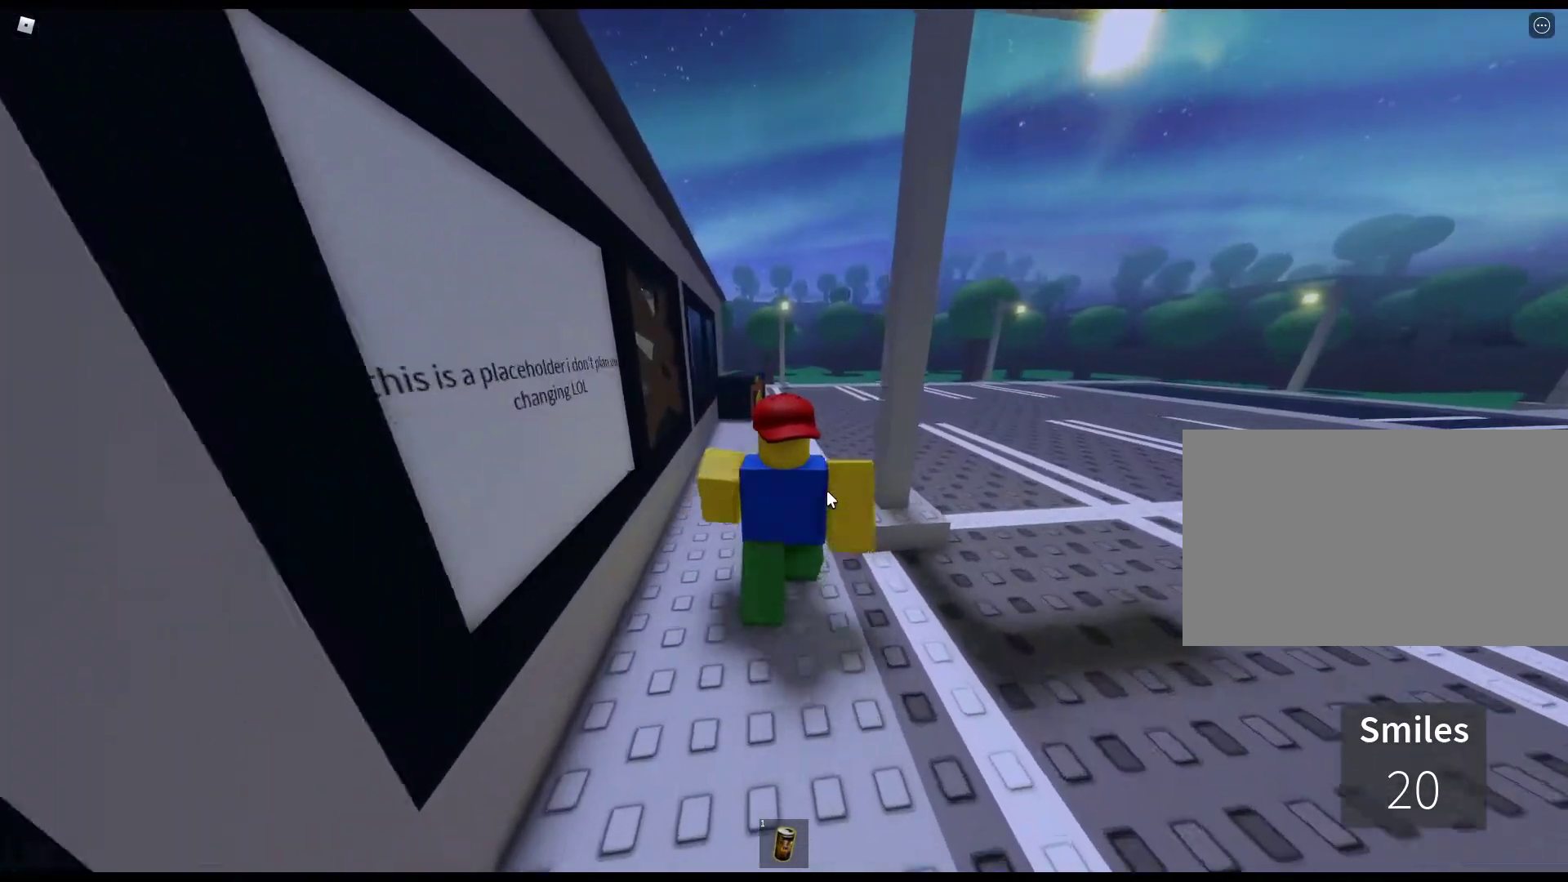
{"keys": ["w"], "mouse": ["right"], "events": []}
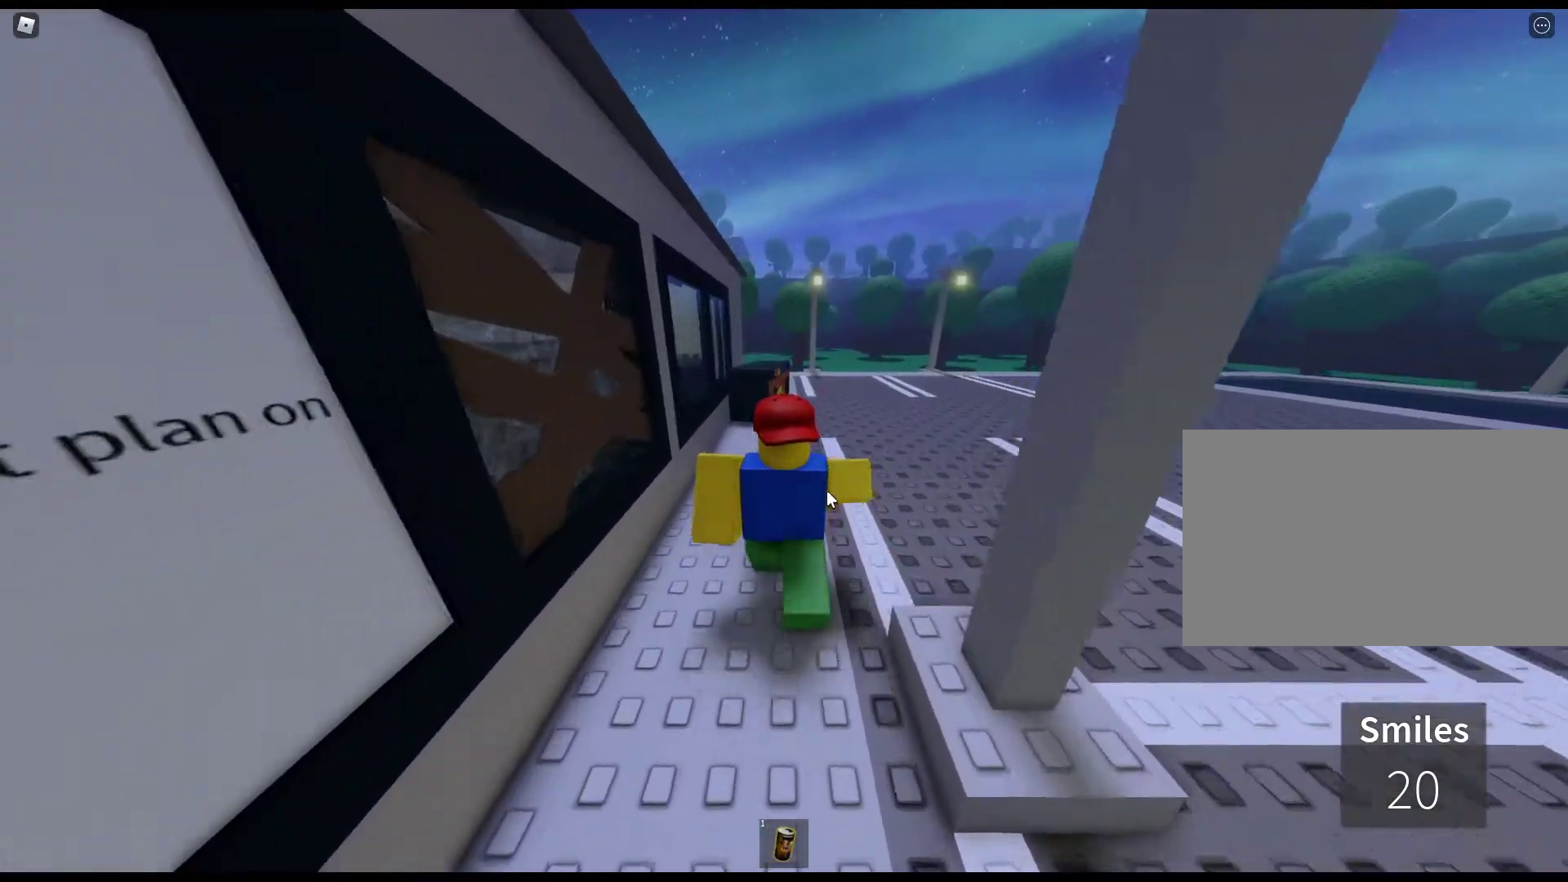
{"keys": ["w"], "mouse": ["right"], "events": [[200, "e", "down"], [300, "e", "up"], [400, "e", "down"], [483, "e", "up"]]}
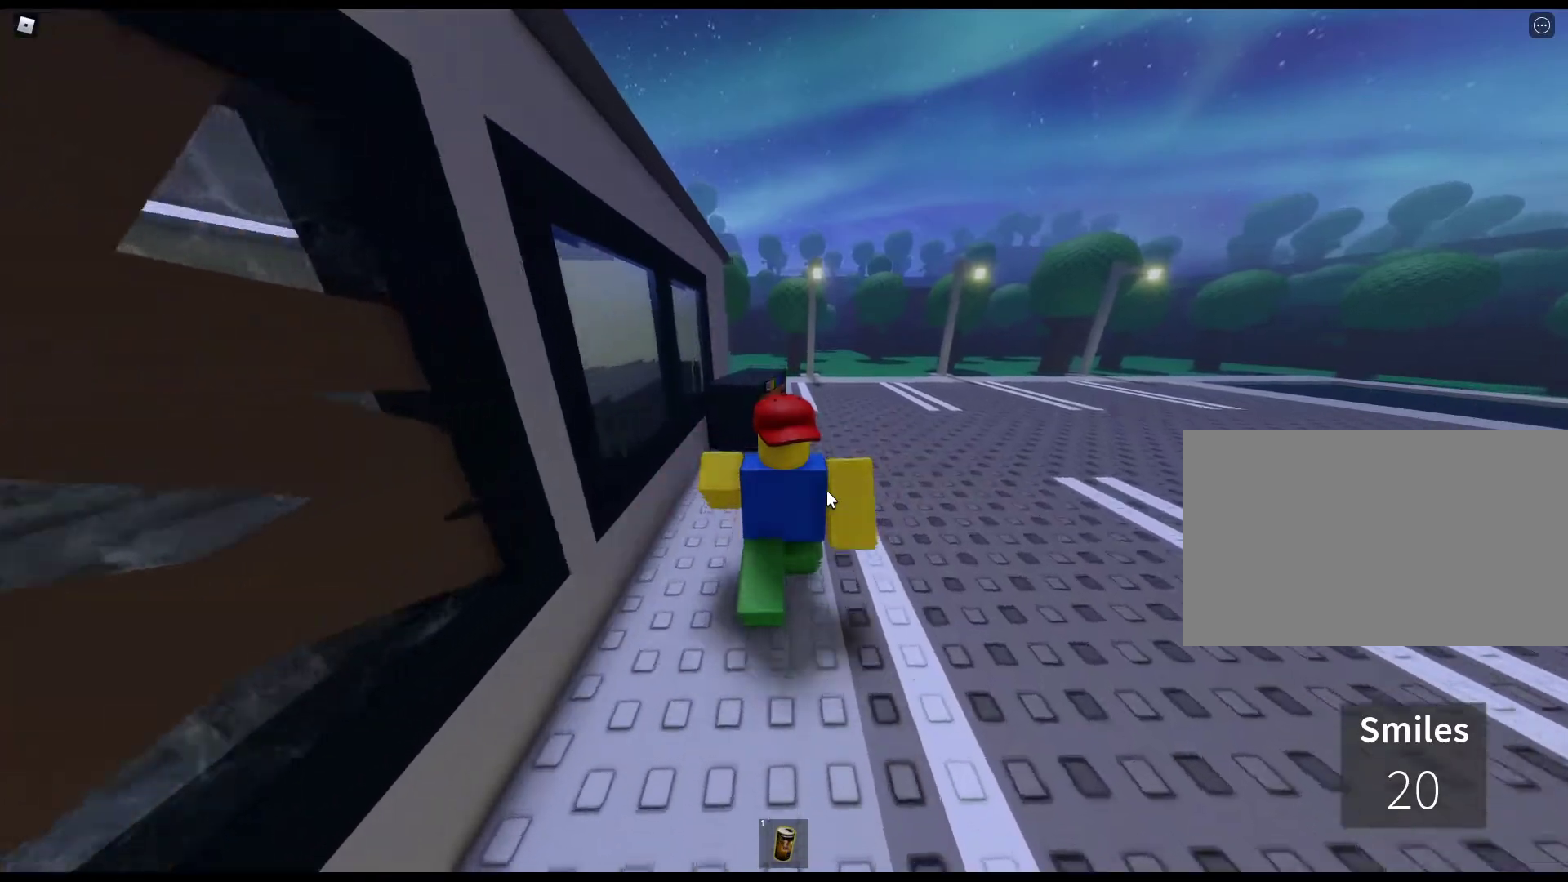
{"keys": ["e", "w"], "mouse": ["right"], "events": [[83, "e", "down"], [167, "e", "up"], [267, "e", "down"], [367, "e", "up"], [450, "e", "down"]]}
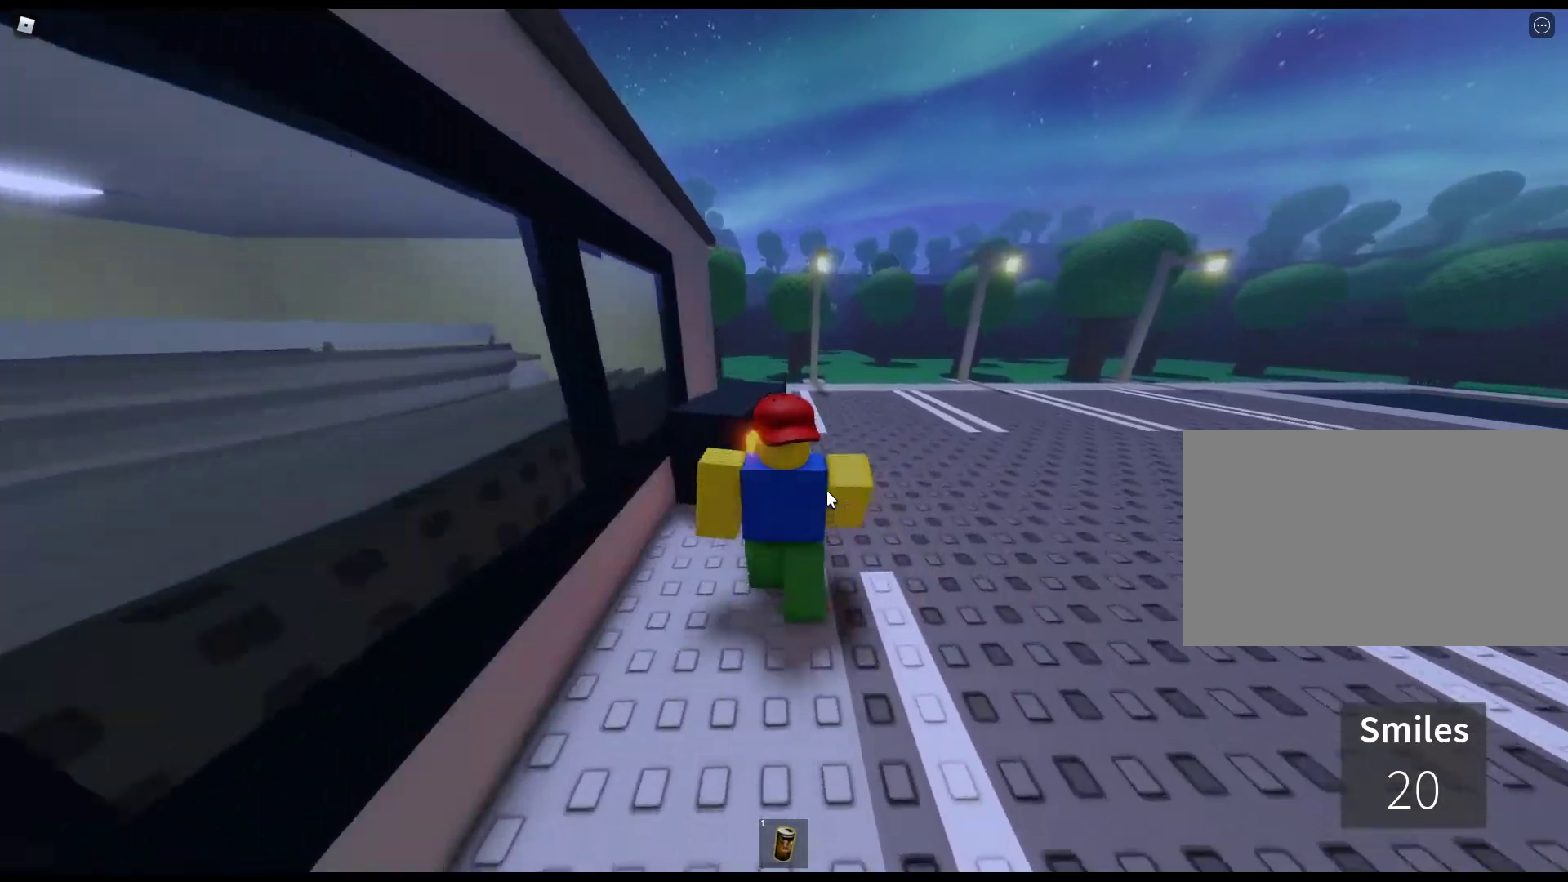
{"keys": ["w"], "mouse": ["right"], "events": [[50, "e", "up"], [150, "e", "down"], [233, "e", "up"], [333, "e", "down"], [417, "e", "up"]]}
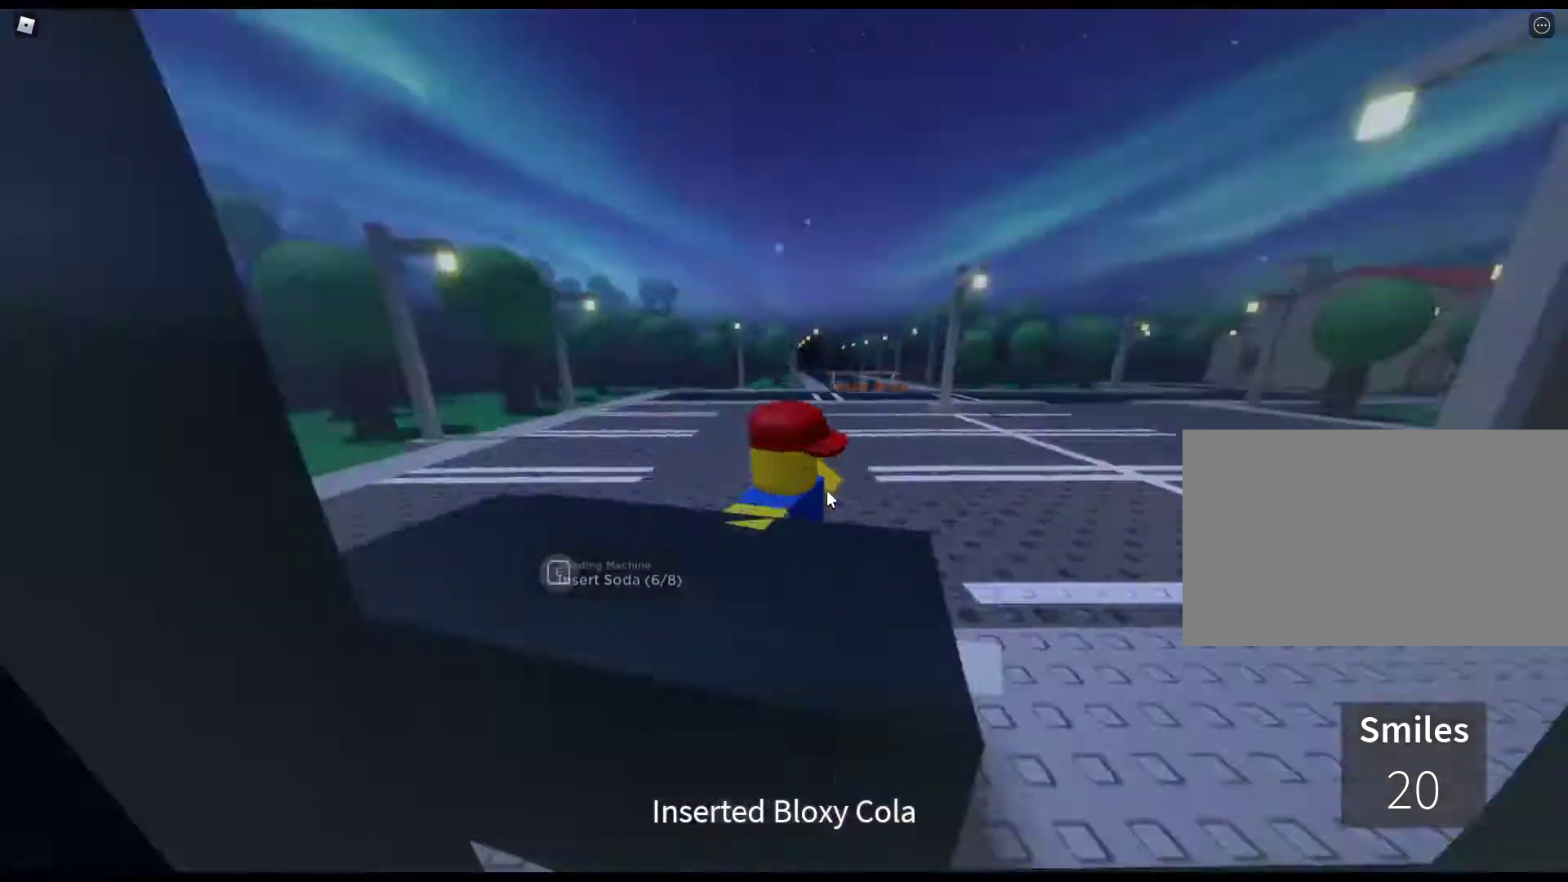
{"keys": ["w"], "mouse": ["right"], "events": [[17, "e", "down"], [67, "e", "up"], [400, "e", "down"], [483, "e", "up"]]}
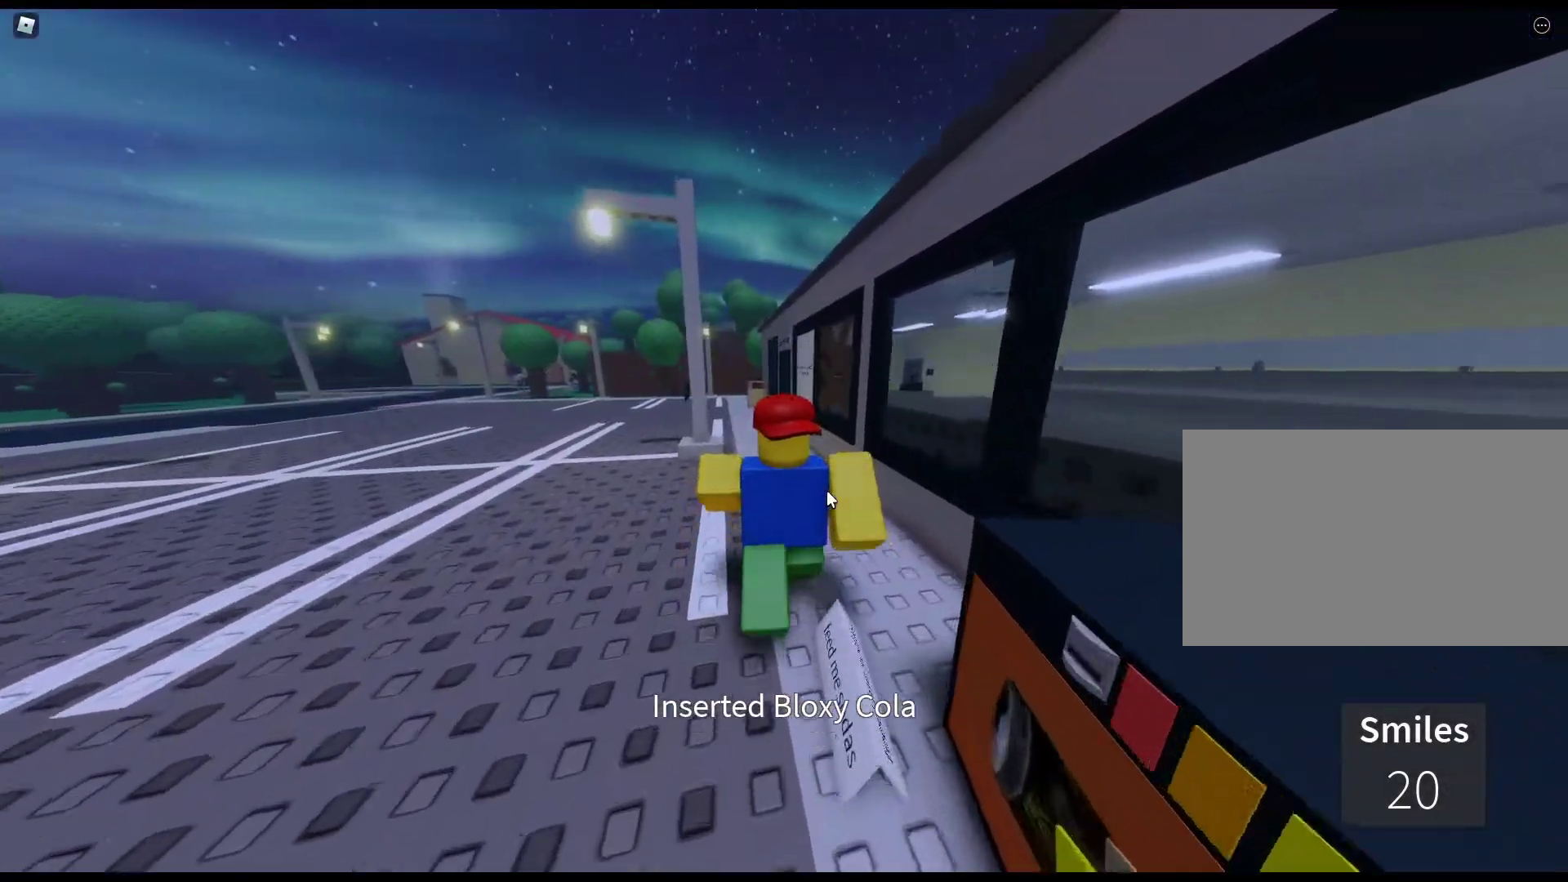
{"keys": ["e", "w"], "mouse": ["right"], "events": [[83, "e", "down"], [183, "e", "up"], [267, "e", "down"], [367, "e", "up"], [450, "e", "down"]]}
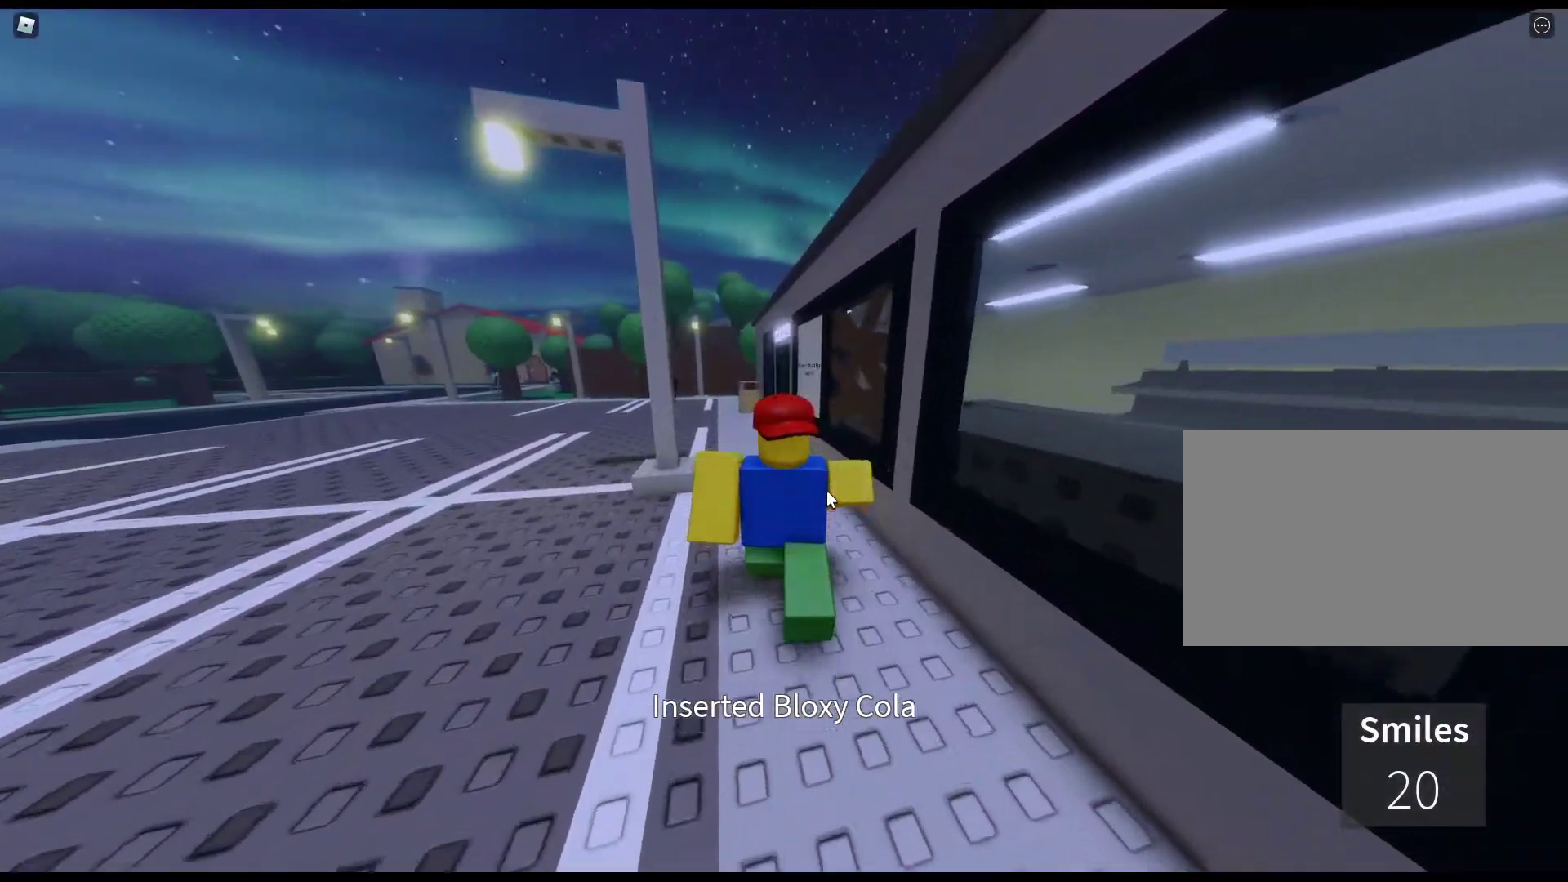
{"keys": ["w"], "mouse": ["right"], "events": [[50, "e", "up"], [183, "e", "down"], [233, "e", "up"], [333, "e", "down"], [433, "e", "up"]]}
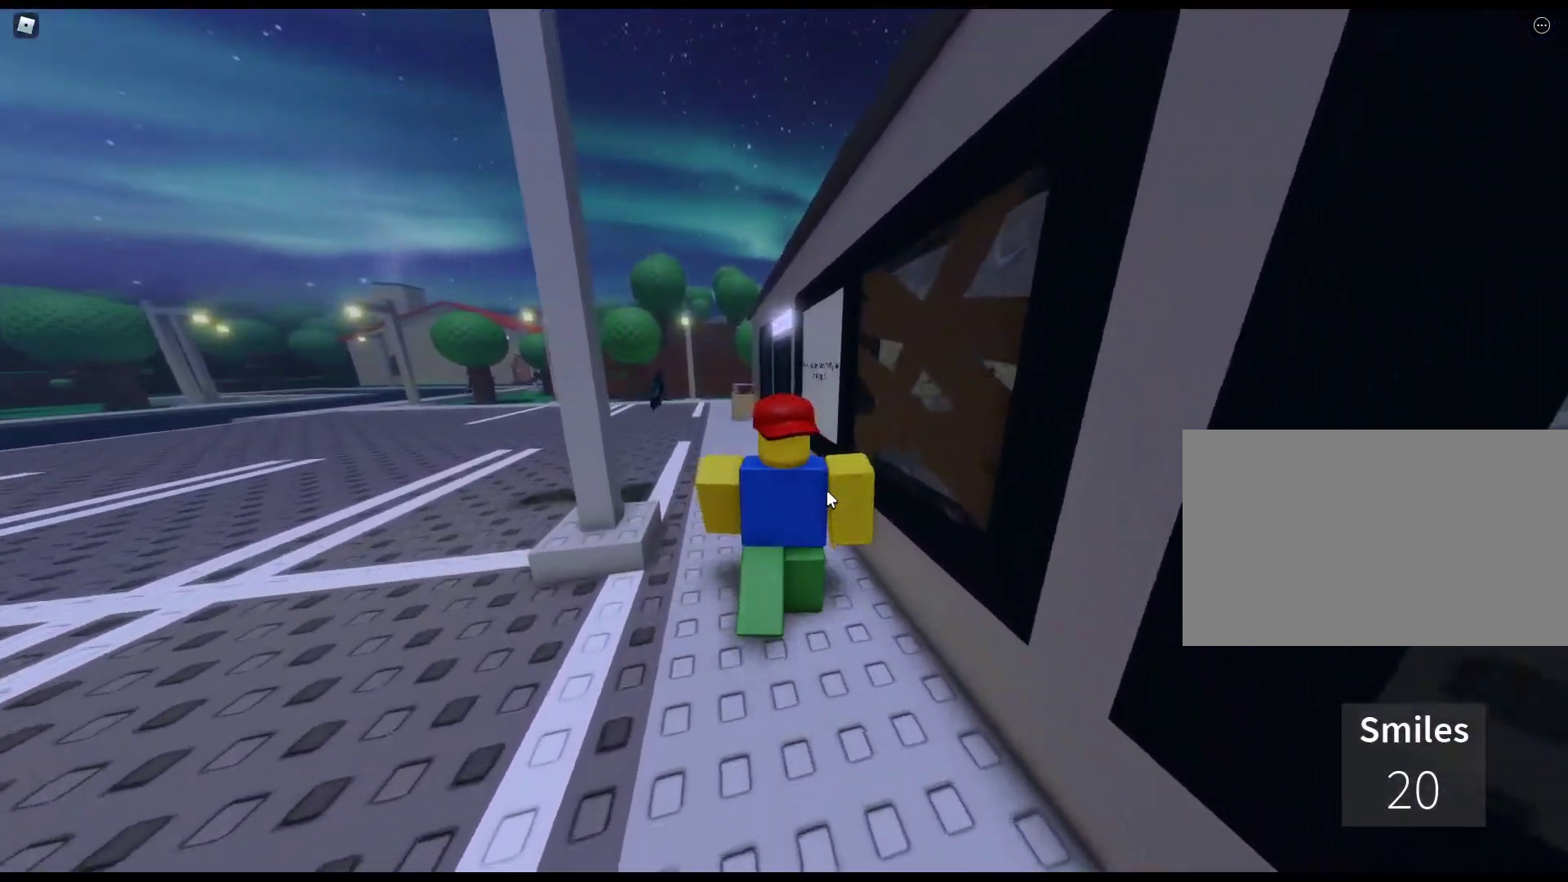
{"keys": ["e", "w"], "mouse": ["right"], "events": [[67, "e", "down"], [117, "e", "up"], [250, "e", "down"], [300, "e", "up"], [433, "e", "down"]]}
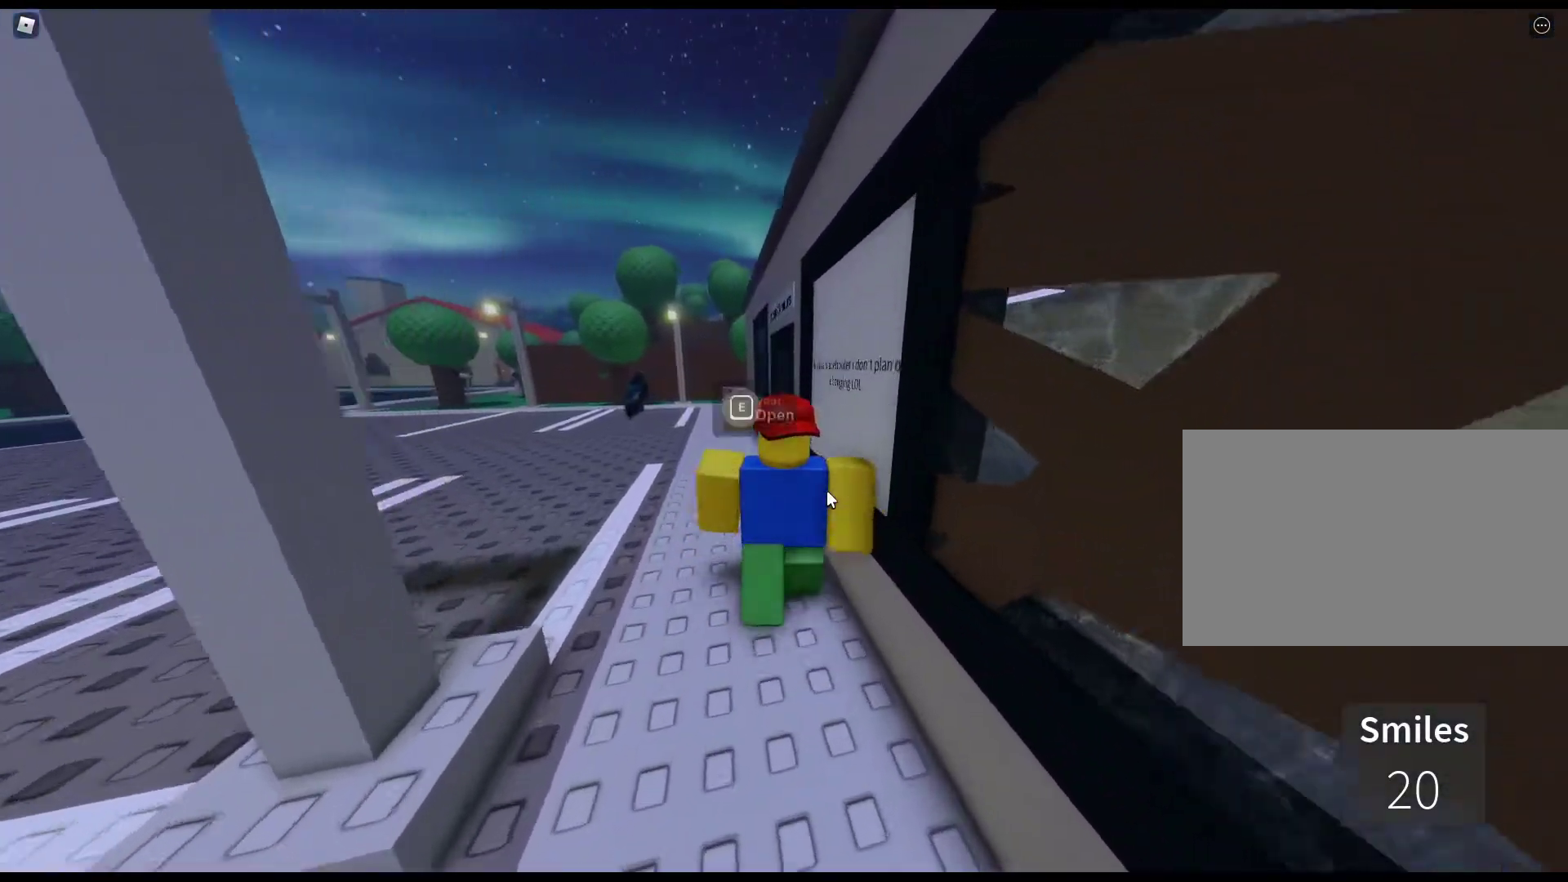
{"keys": ["e", "w"], "mouse": [], "events": [[133, "mouse_right", "up"], [317, "e", "up"], [500, "e", "down"]]}
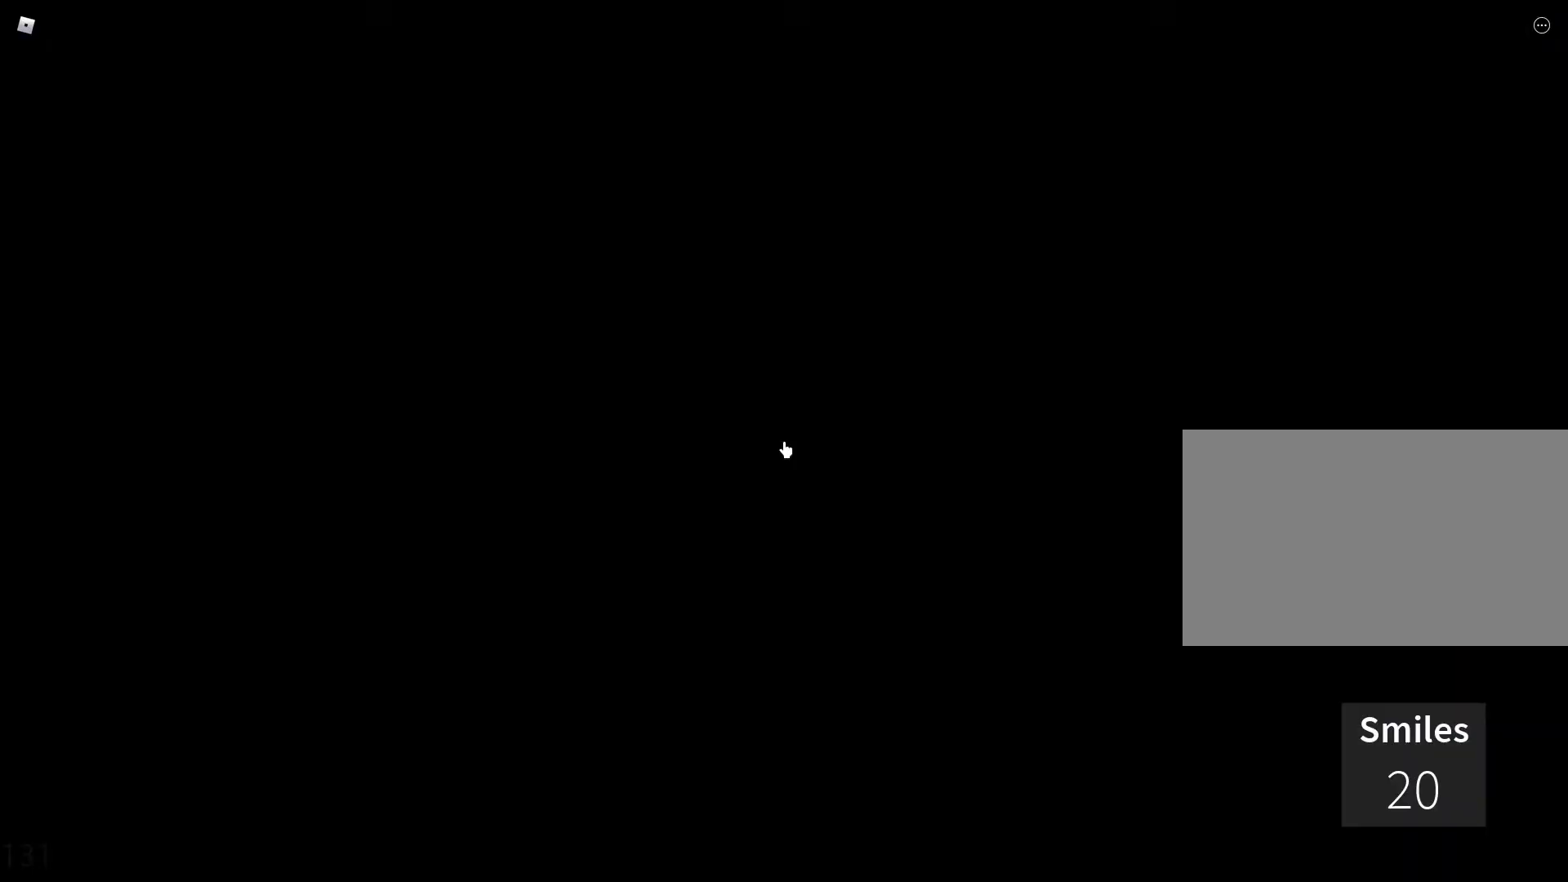
{"keys": ["w"], "mouse": [], "events": [[100, "e", "up"]]}
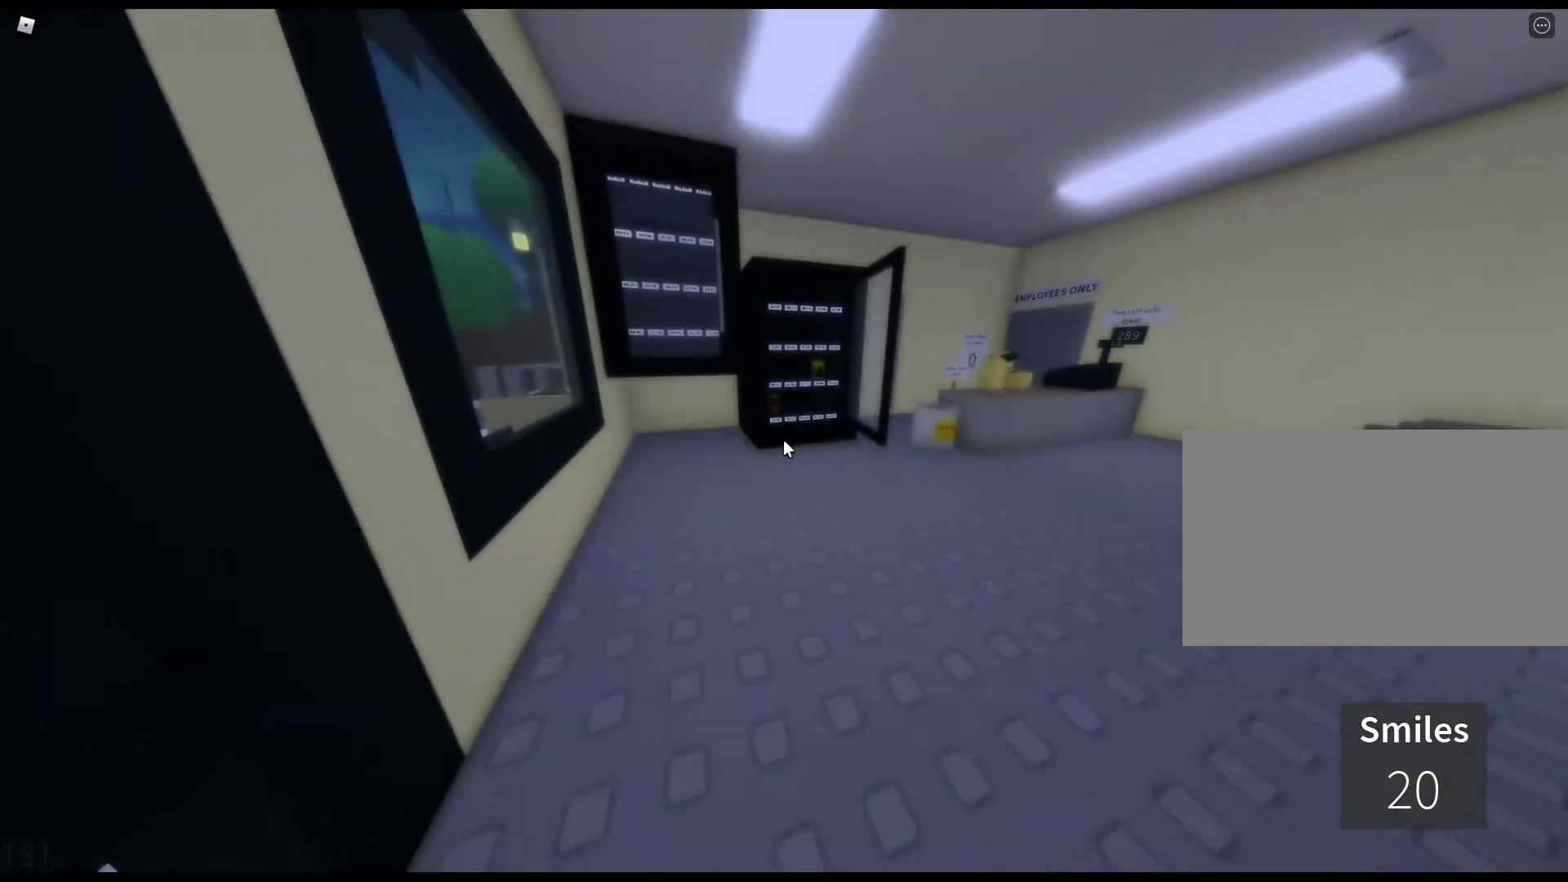
{"keys": ["w"], "mouse": [], "events": []}
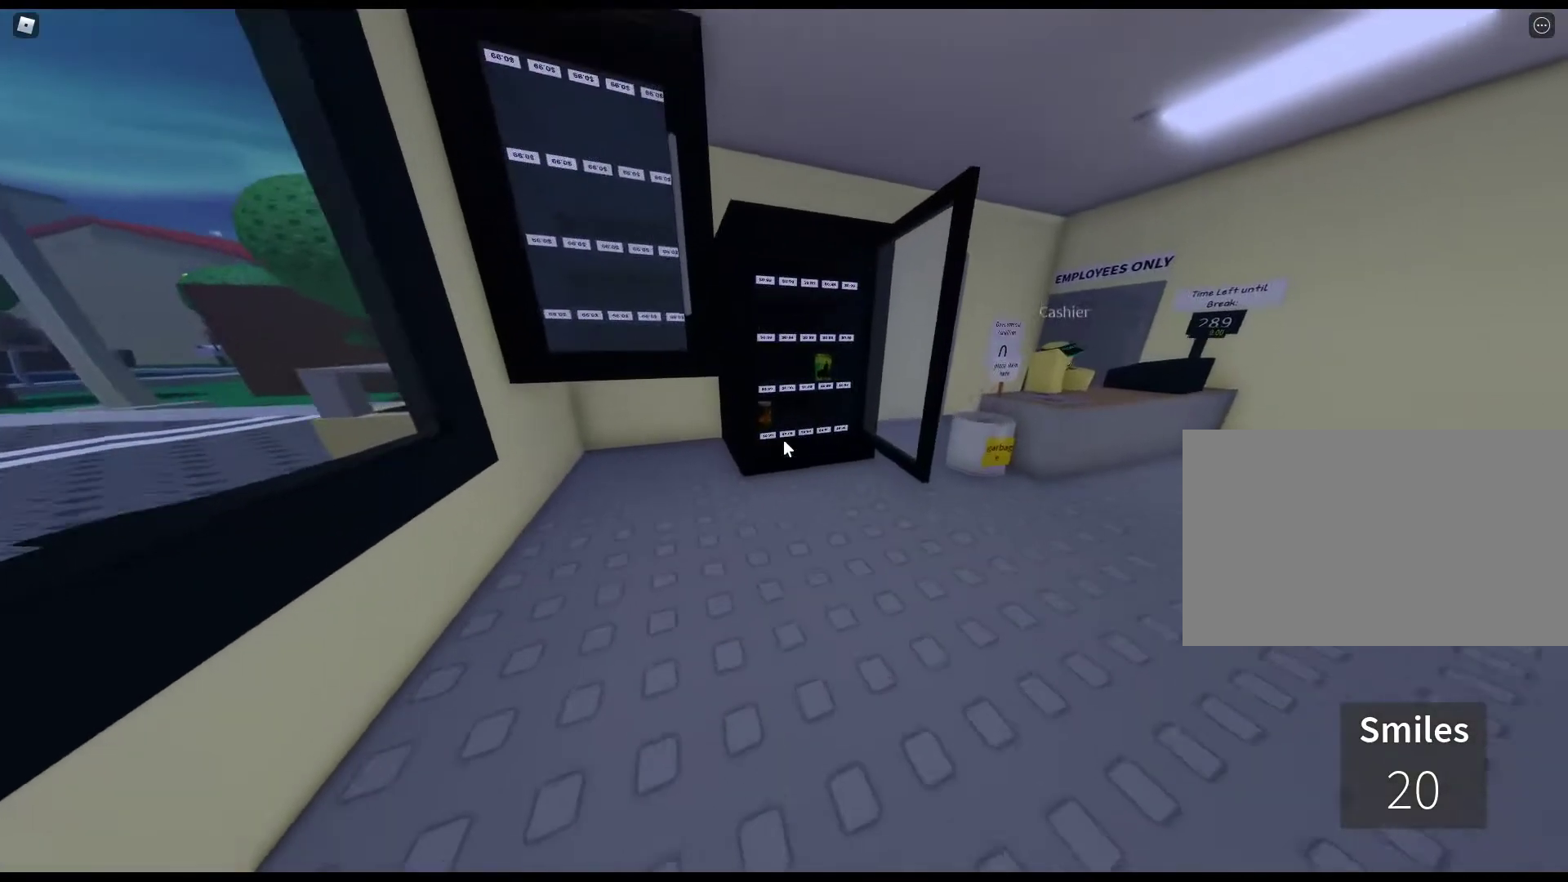
{"keys": ["w"], "mouse": [], "events": []}
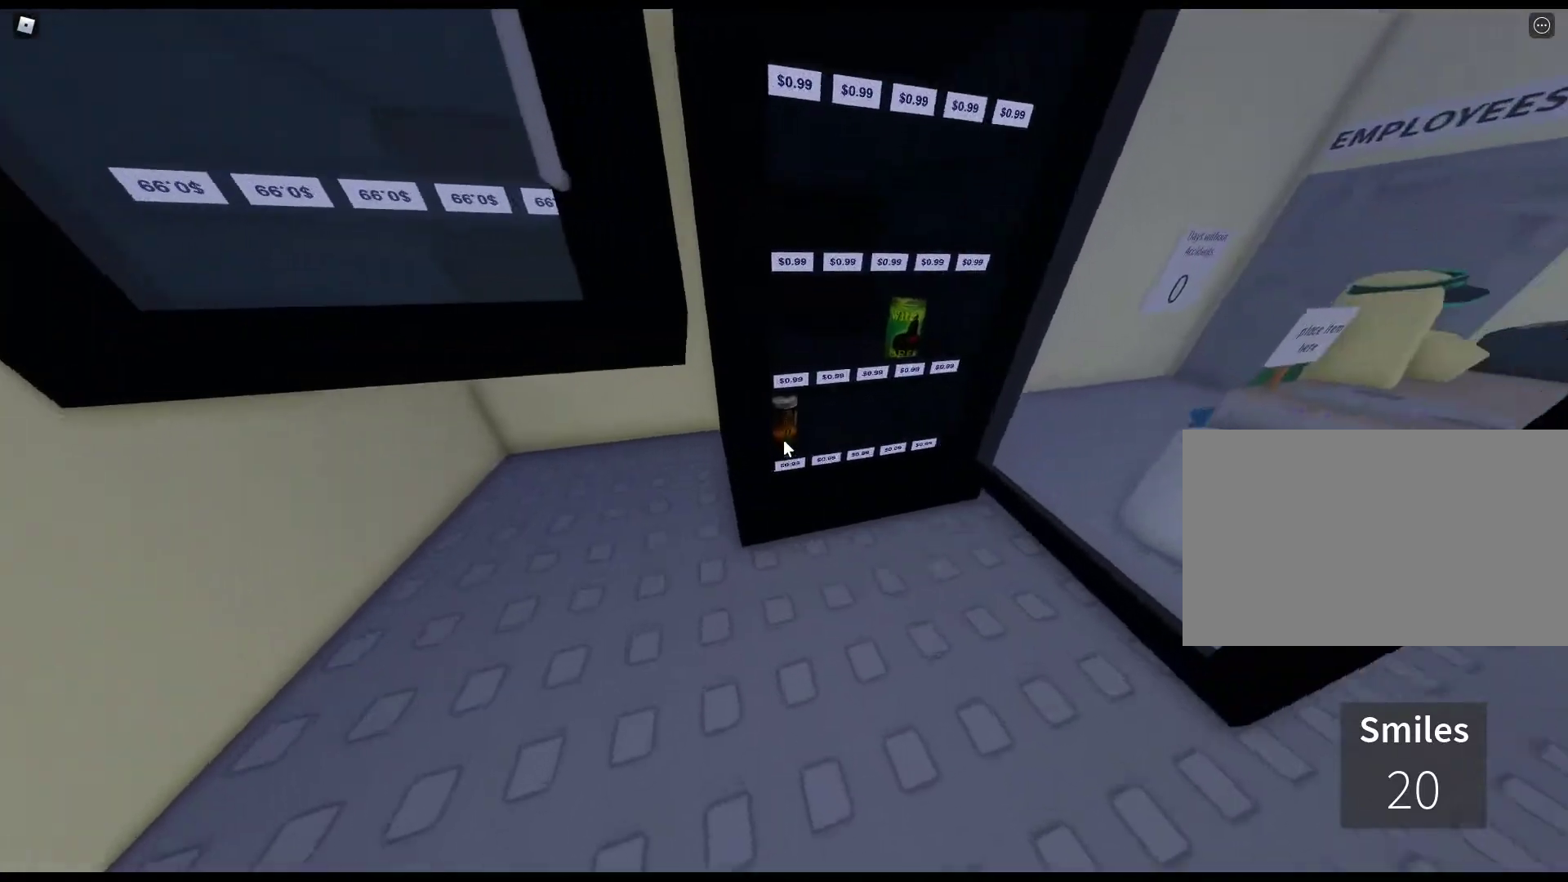
{"keys": ["w"], "mouse": [], "events": [[183, "e", "down"], [333, "e", "up"]]}
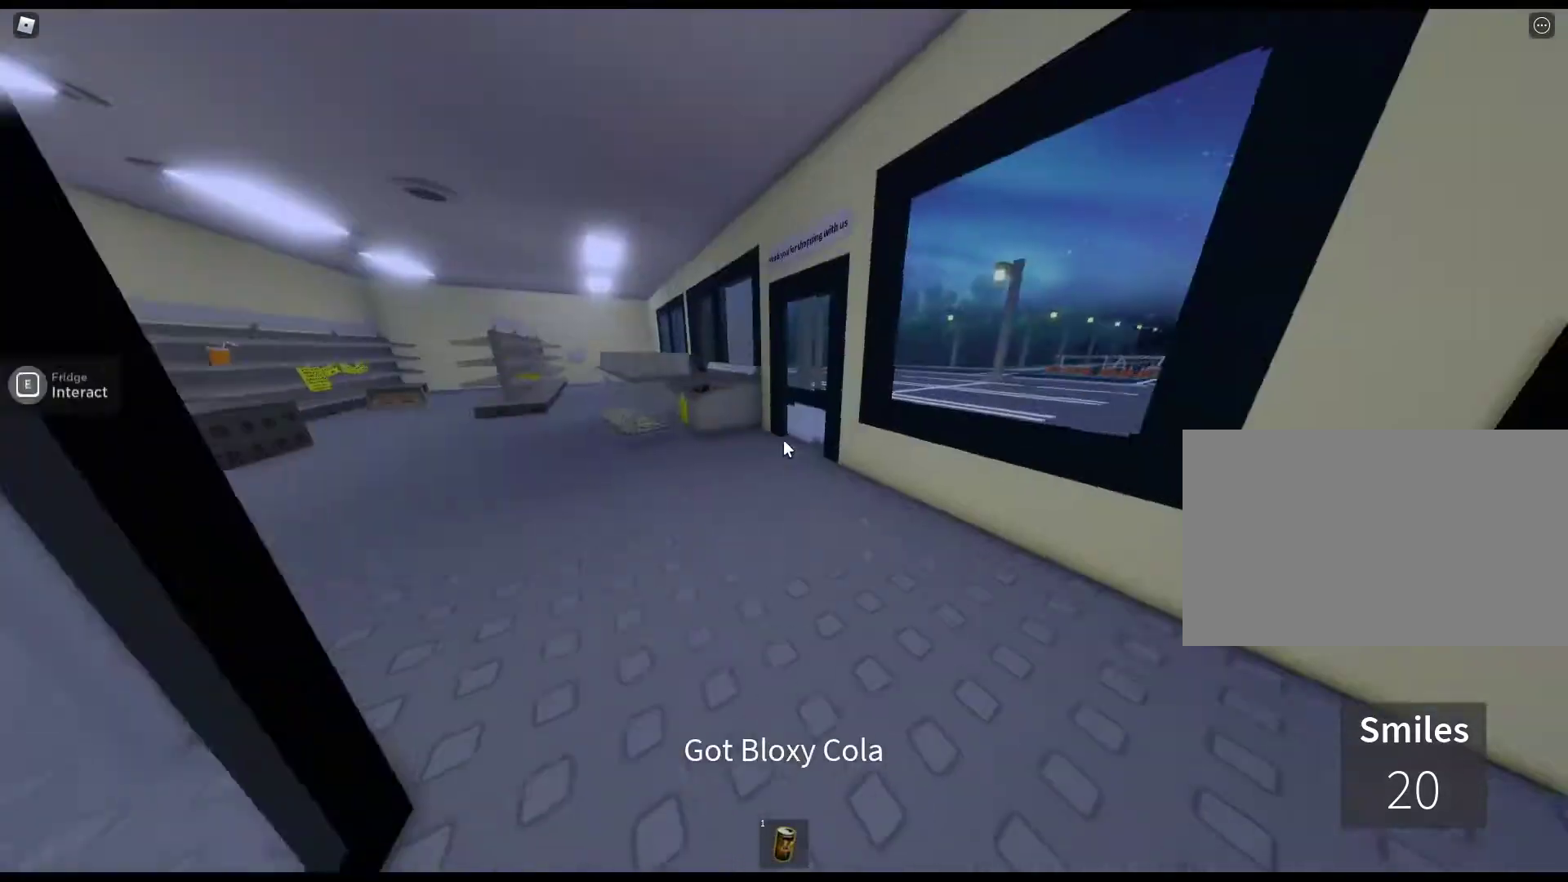
{"keys": ["w"], "mouse": [], "events": []}
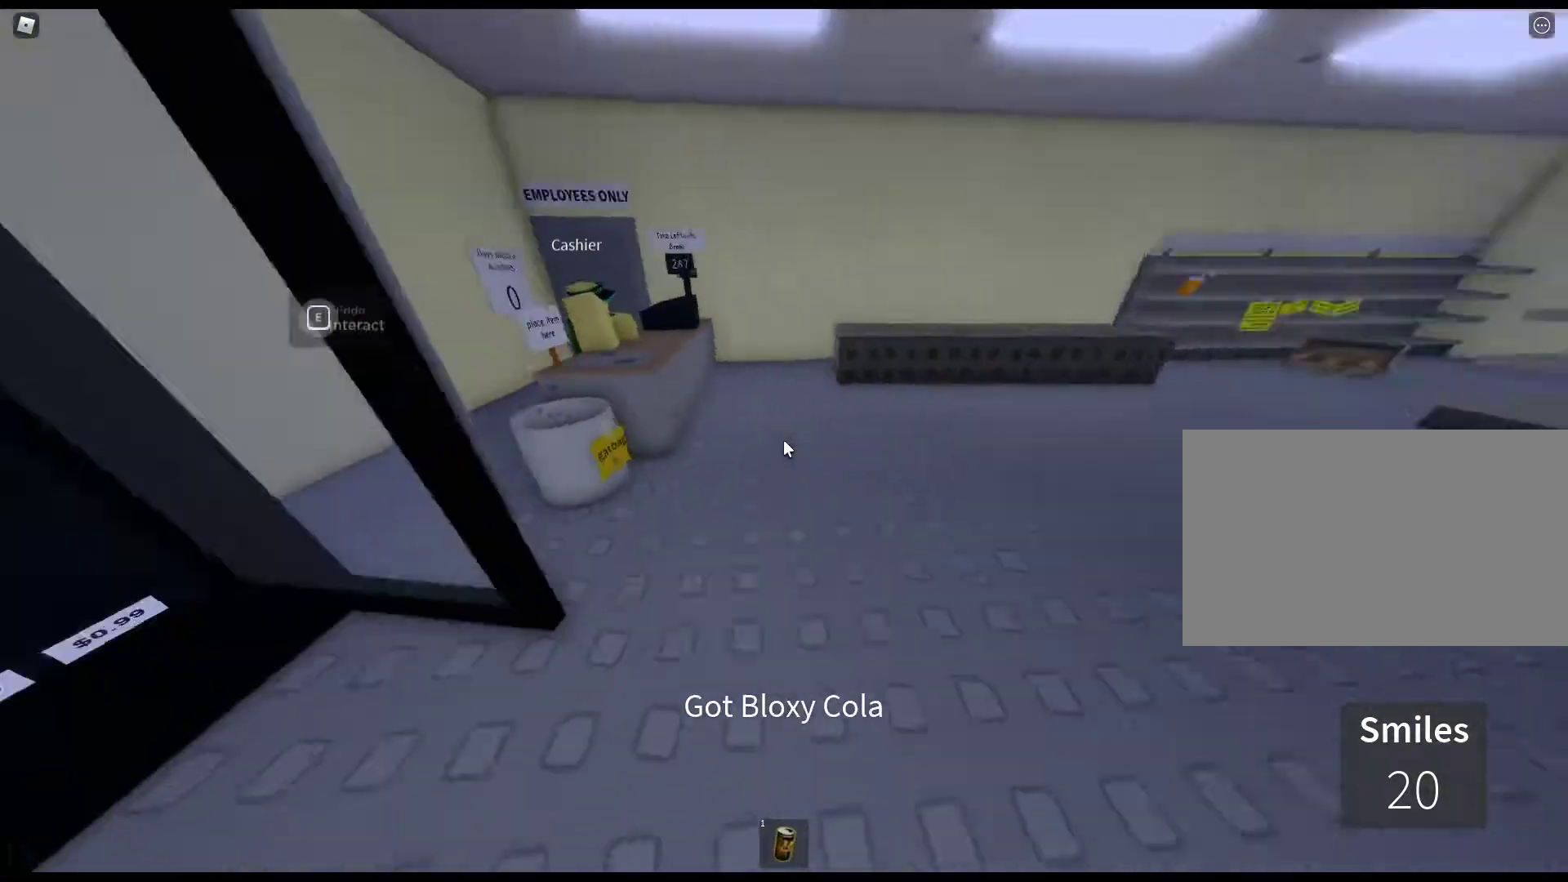
{"keys": ["w"], "mouse": [], "events": []}
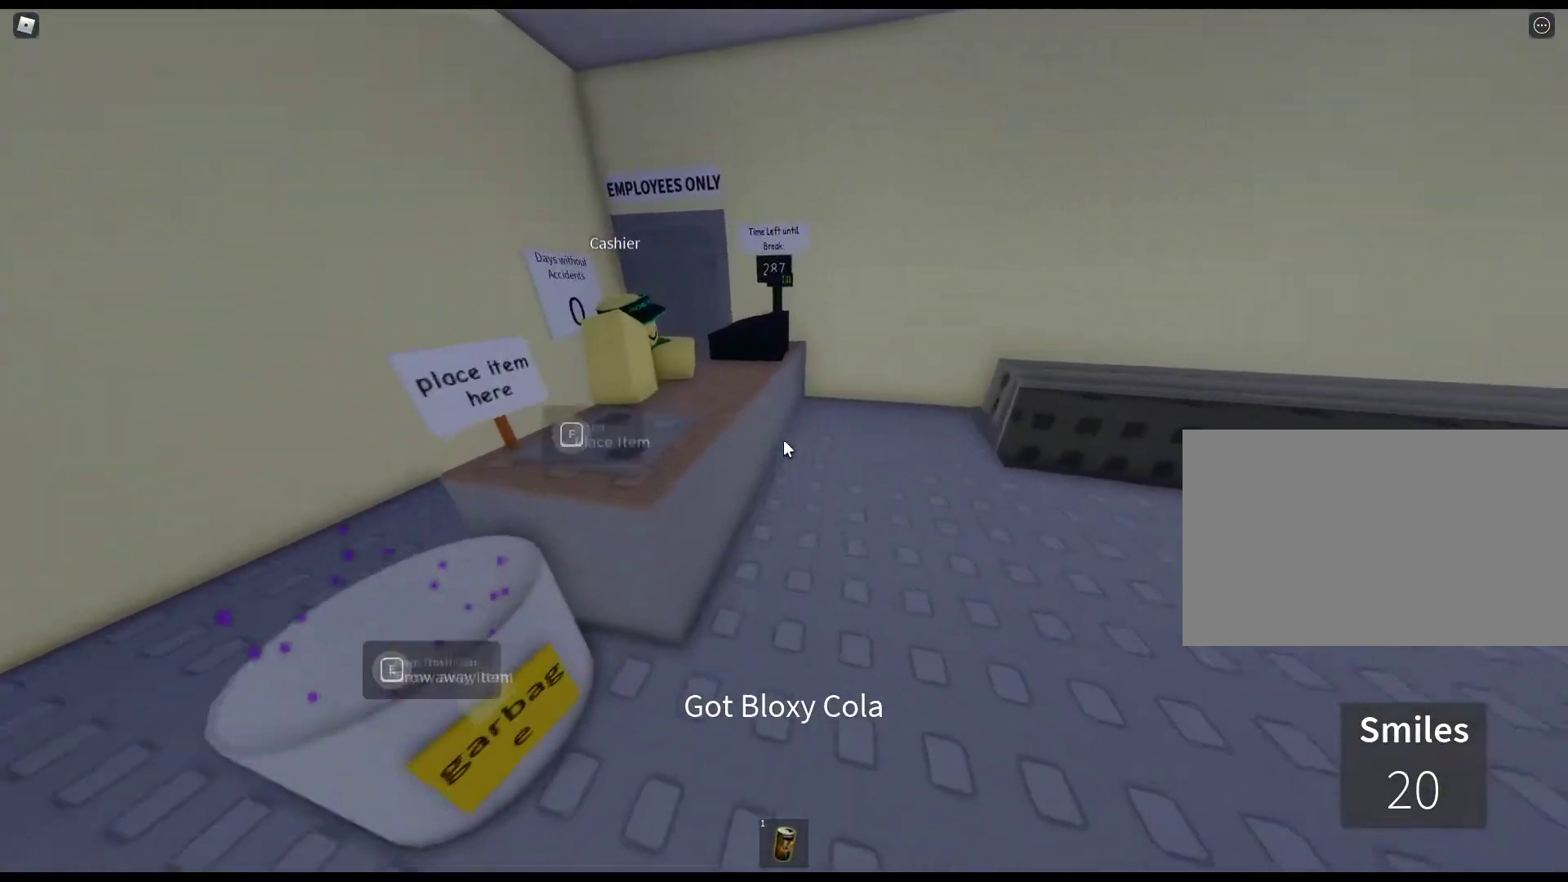
{"keys": [], "mouse": [], "events": [[333, "w", "up"], [383, "e", "down"], [383, "f", "down"], [467, "e", "up"], [467, "f", "up"]]}
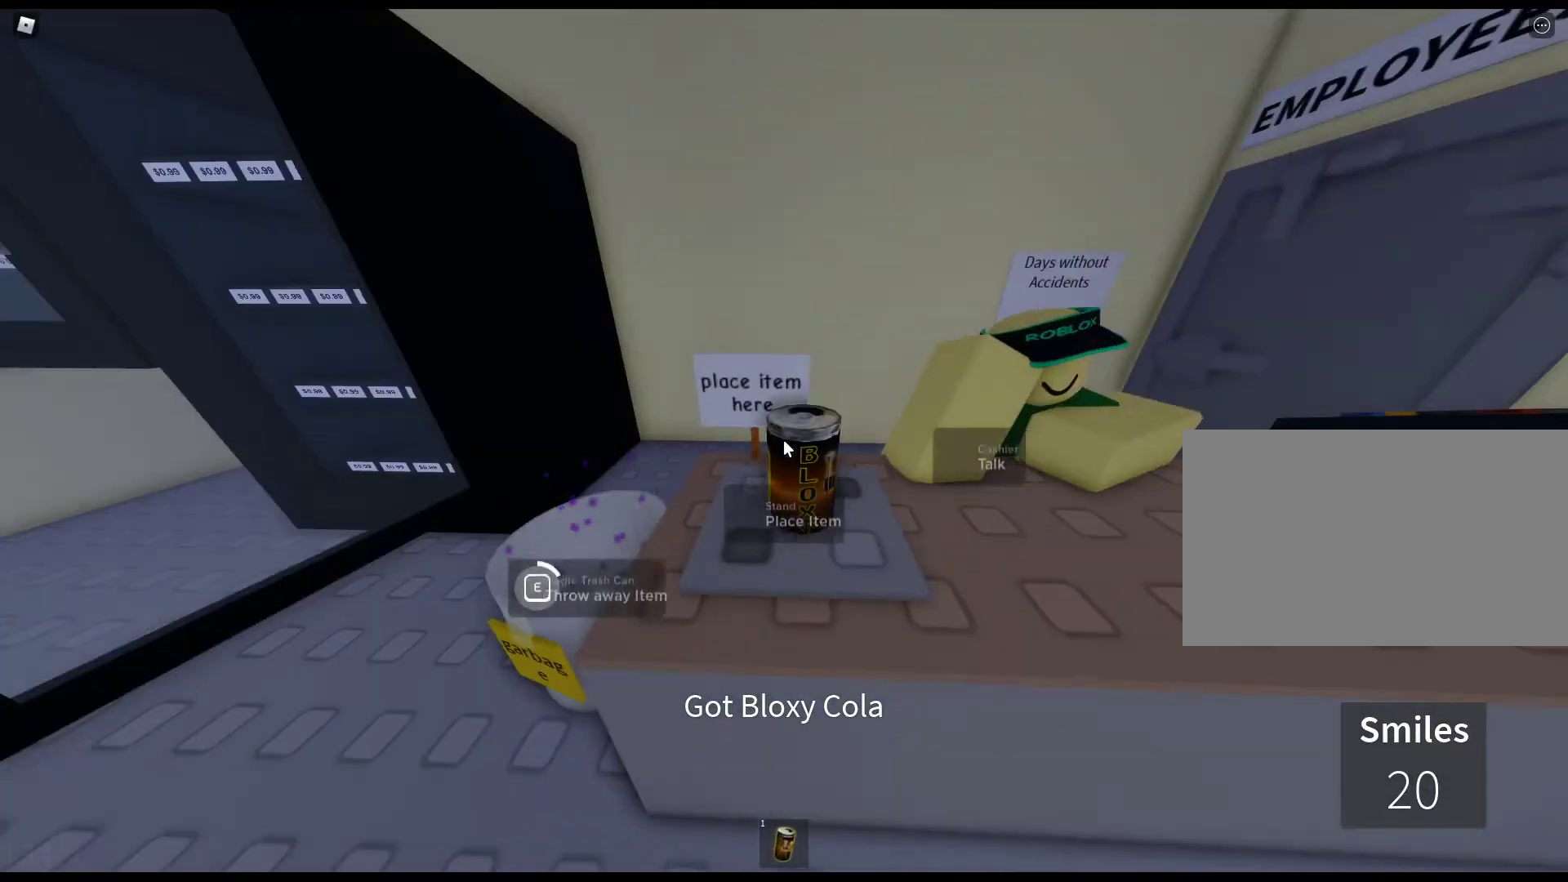
{"keys": [], "mouse": [], "events": []}
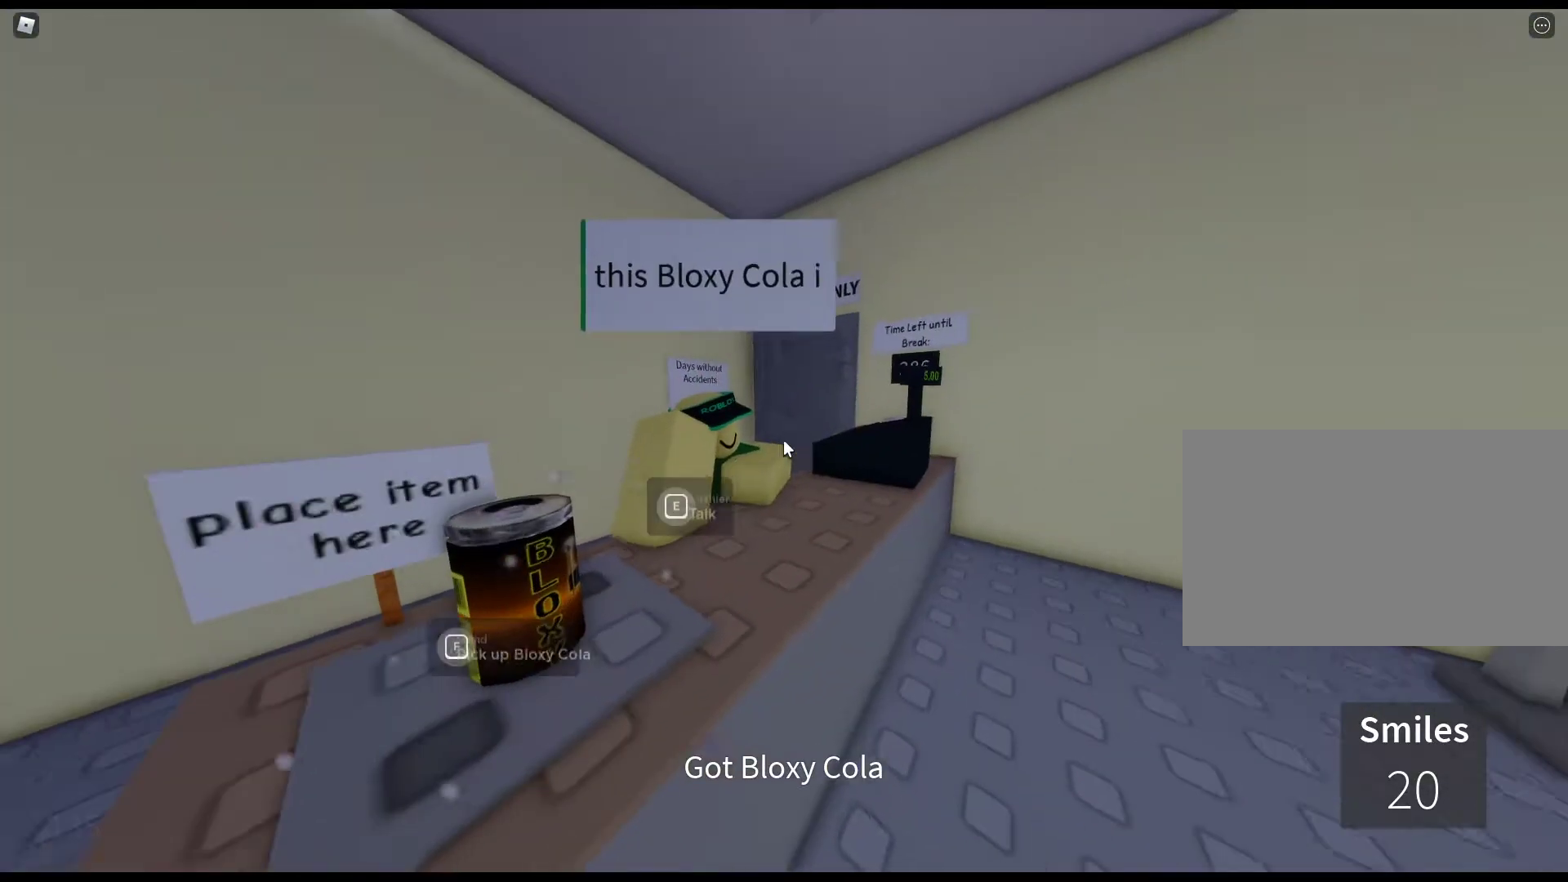
{"keys": [], "mouse": [], "events": [[217, "e", "down"], [317, "e", "up"], [417, "e", "down"], [500, "e", "up"]]}
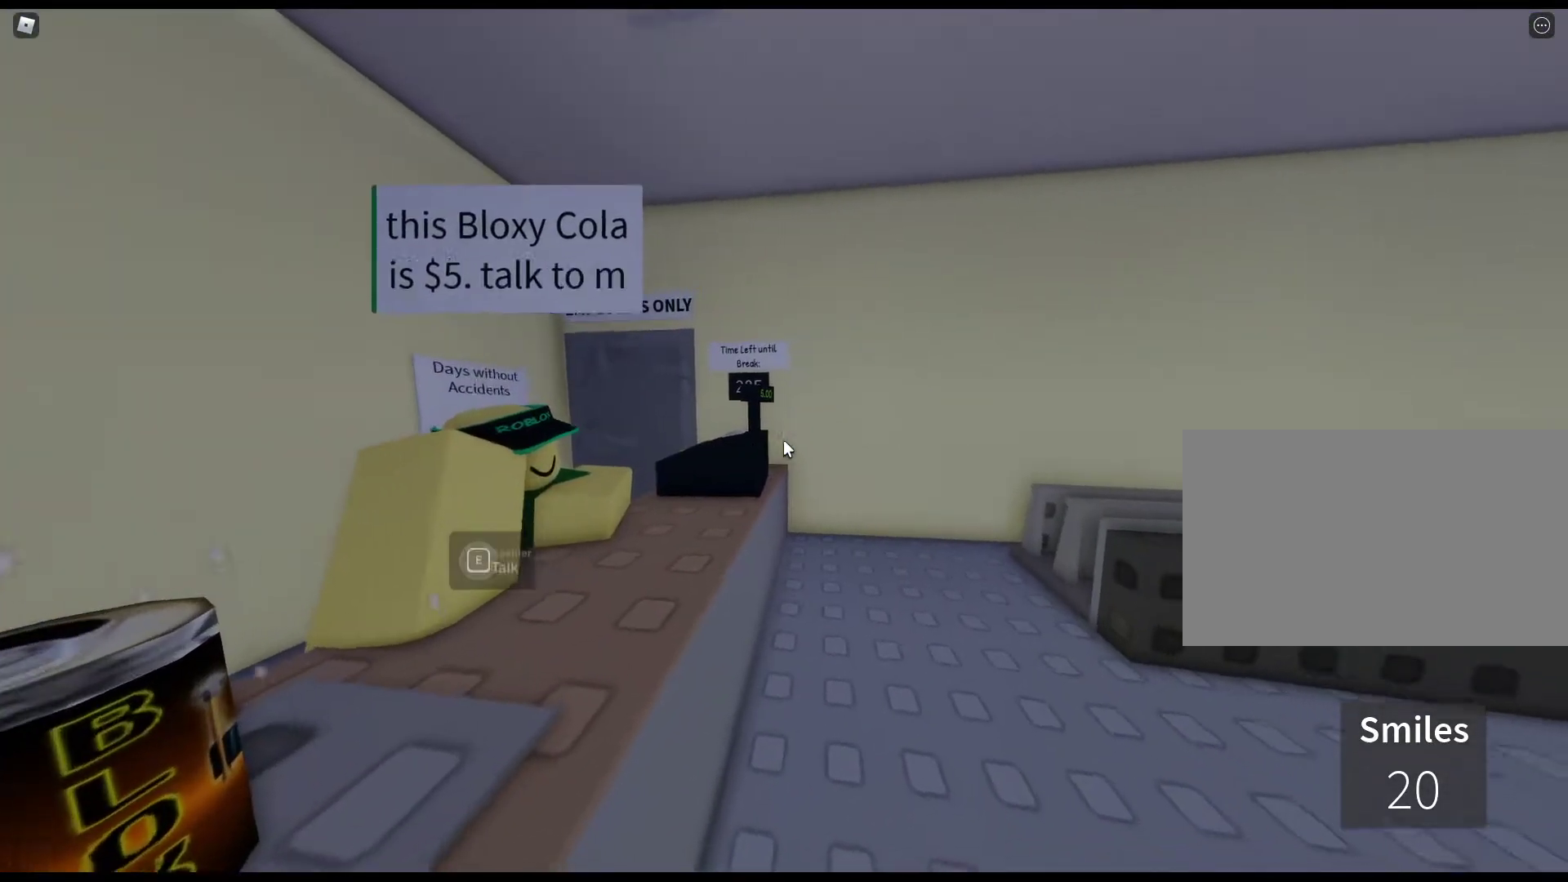
{"keys": ["e"], "mouse": [], "events": [[100, "e", "down"], [183, "e", "up"], [283, "e", "down"], [383, "e", "up"], [467, "e", "down"]]}
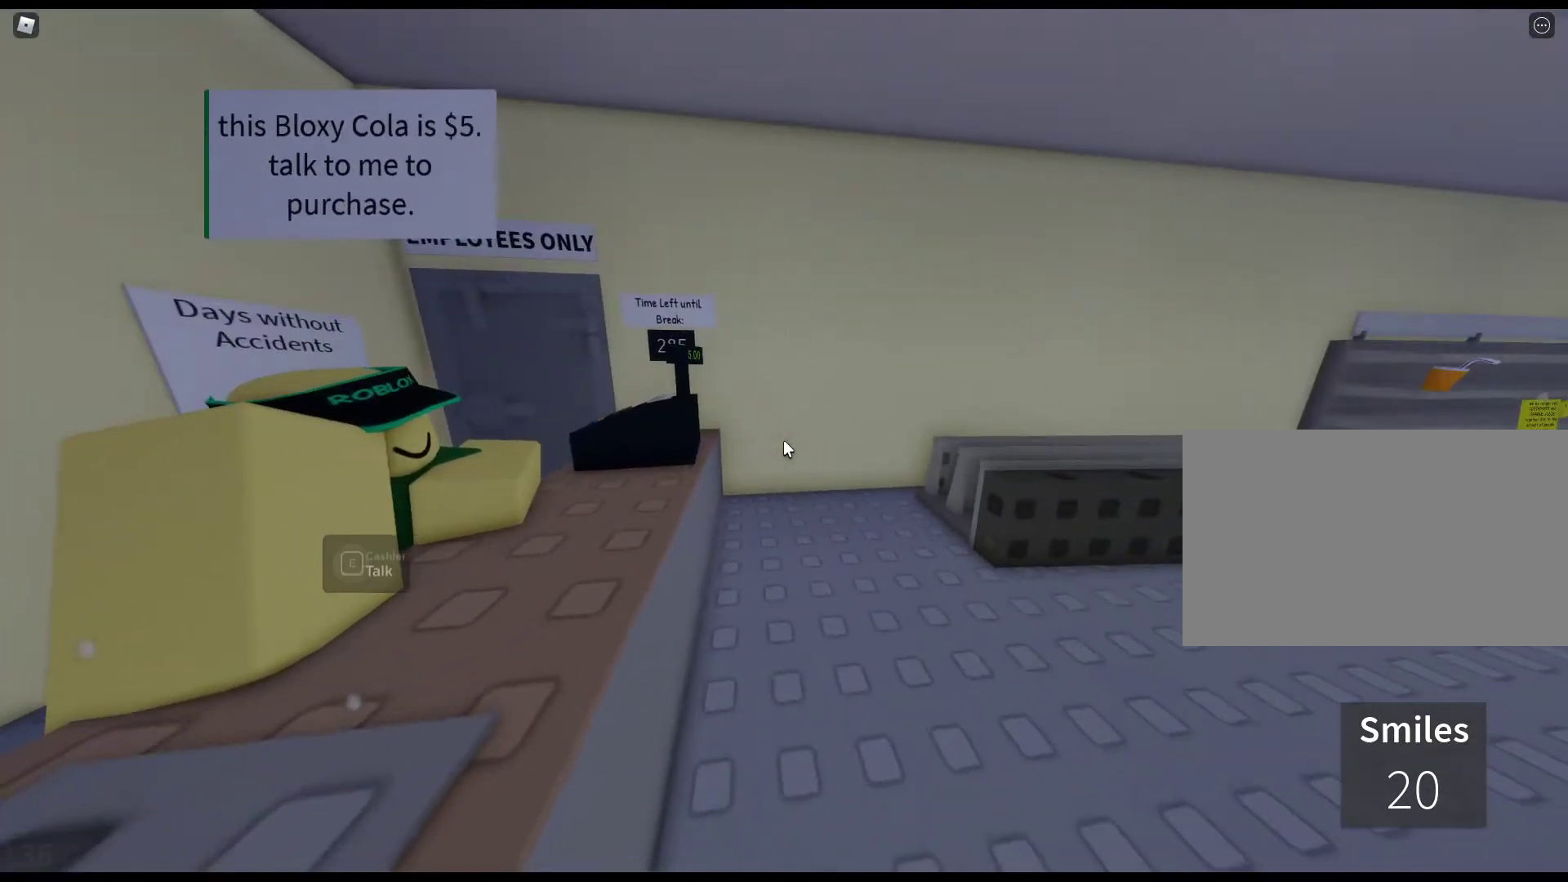
{"keys": [], "mouse": [], "events": [[117, "e", "up"], [200, "e", "down"], [250, "e", "up"], [350, "e", "down"], [483, "e", "up"]]}
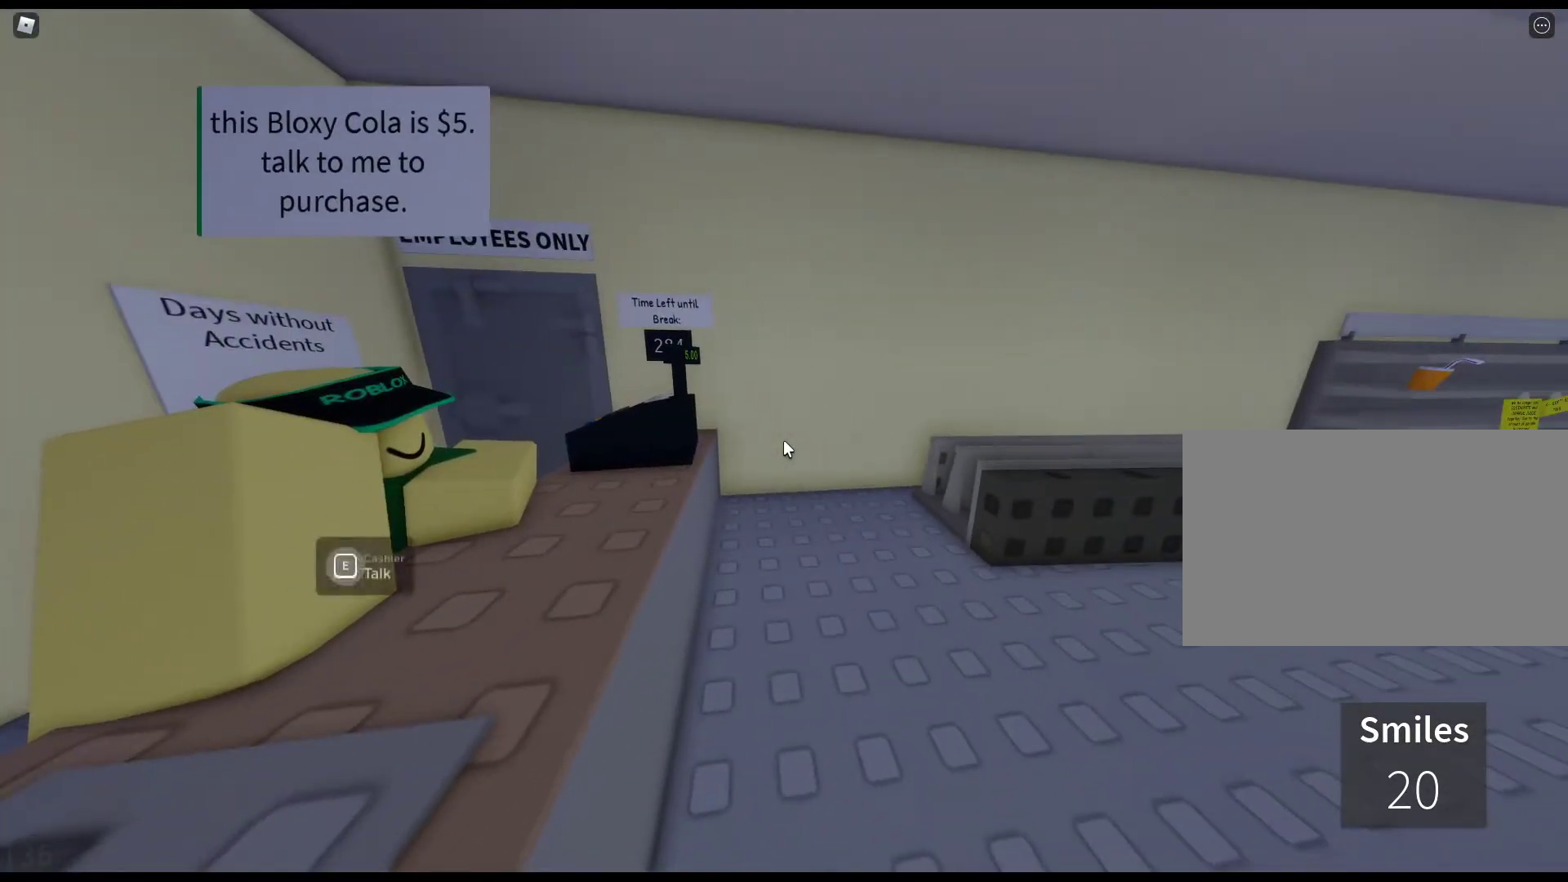
{"keys": ["e"], "mouse": [], "events": [[83, "e", "down"], [167, "e", "up"], [267, "e", "down"], [367, "e", "up"], [450, "e", "down"]]}
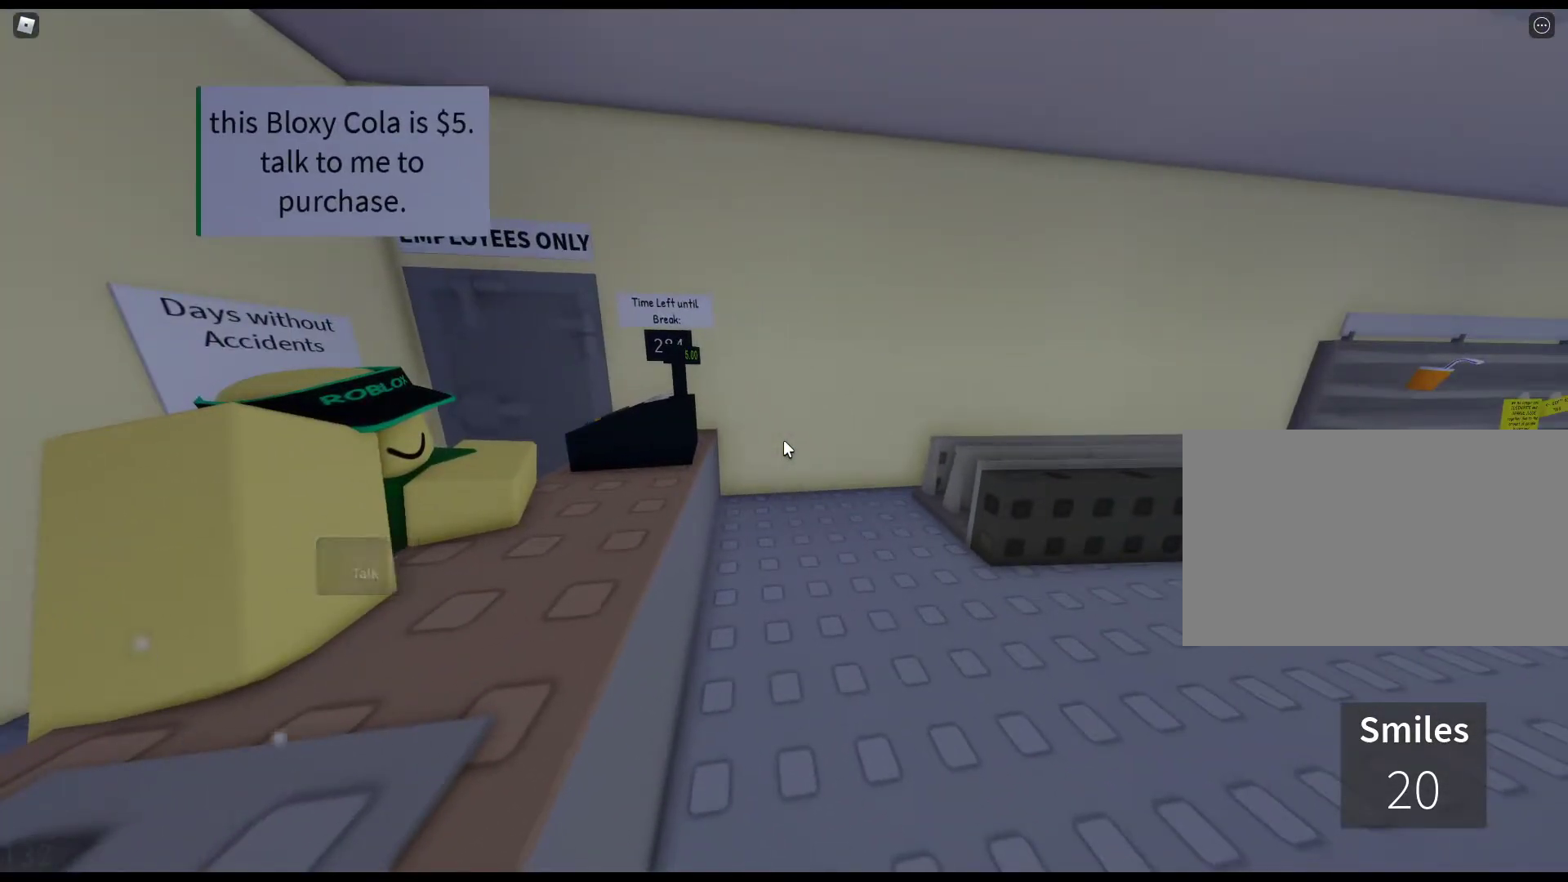
{"keys": [], "mouse": [], "events": [[50, "e", "up"], [150, "e", "down"], [233, "e", "up"], [333, "e", "down"], [417, "e", "up"]]}
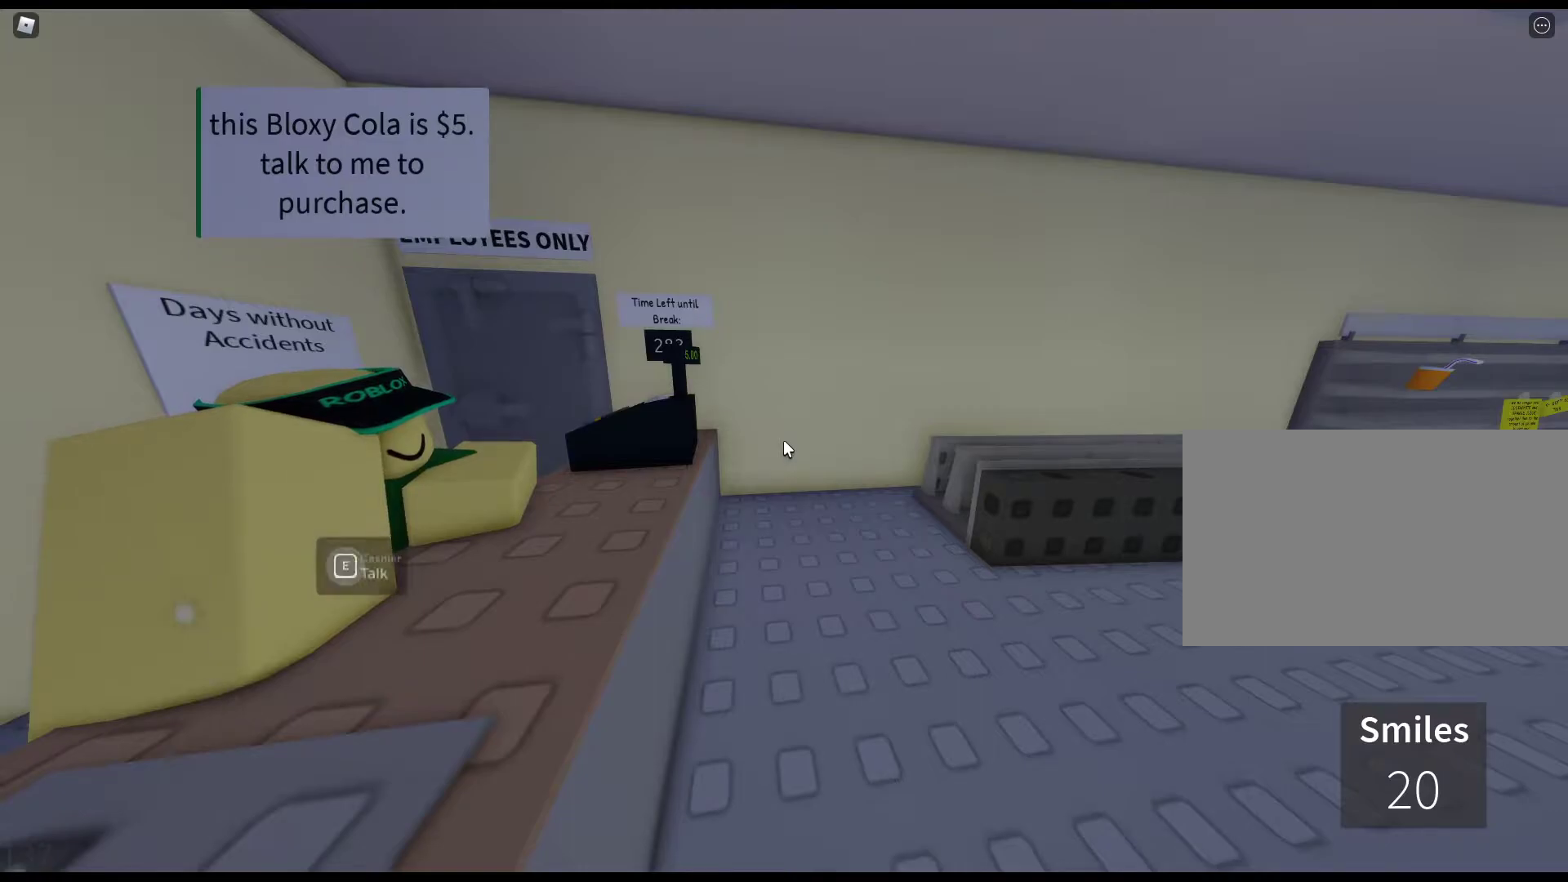
{"keys": [], "mouse": [], "events": [[17, "e", "down"], [117, "e", "up"], [200, "e", "down"], [300, "e", "up"], [383, "e", "down"], [483, "e", "up"]]}
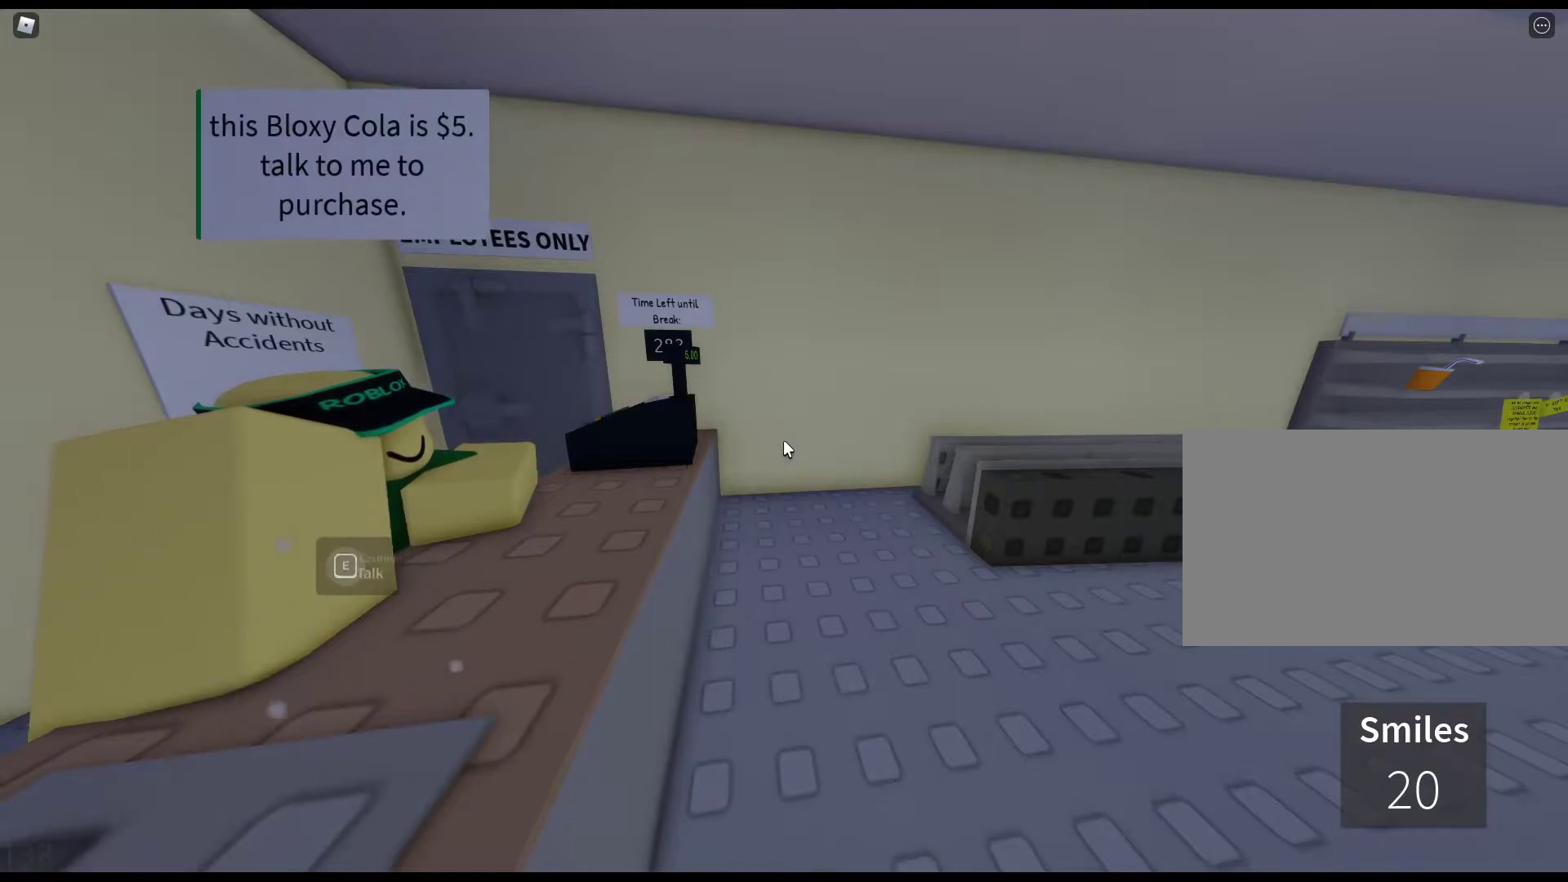
{"keys": ["e"], "mouse": [], "events": [[83, "e", "down"], [167, "e", "up"], [267, "e", "down"], [367, "e", "up"], [450, "e", "down"]]}
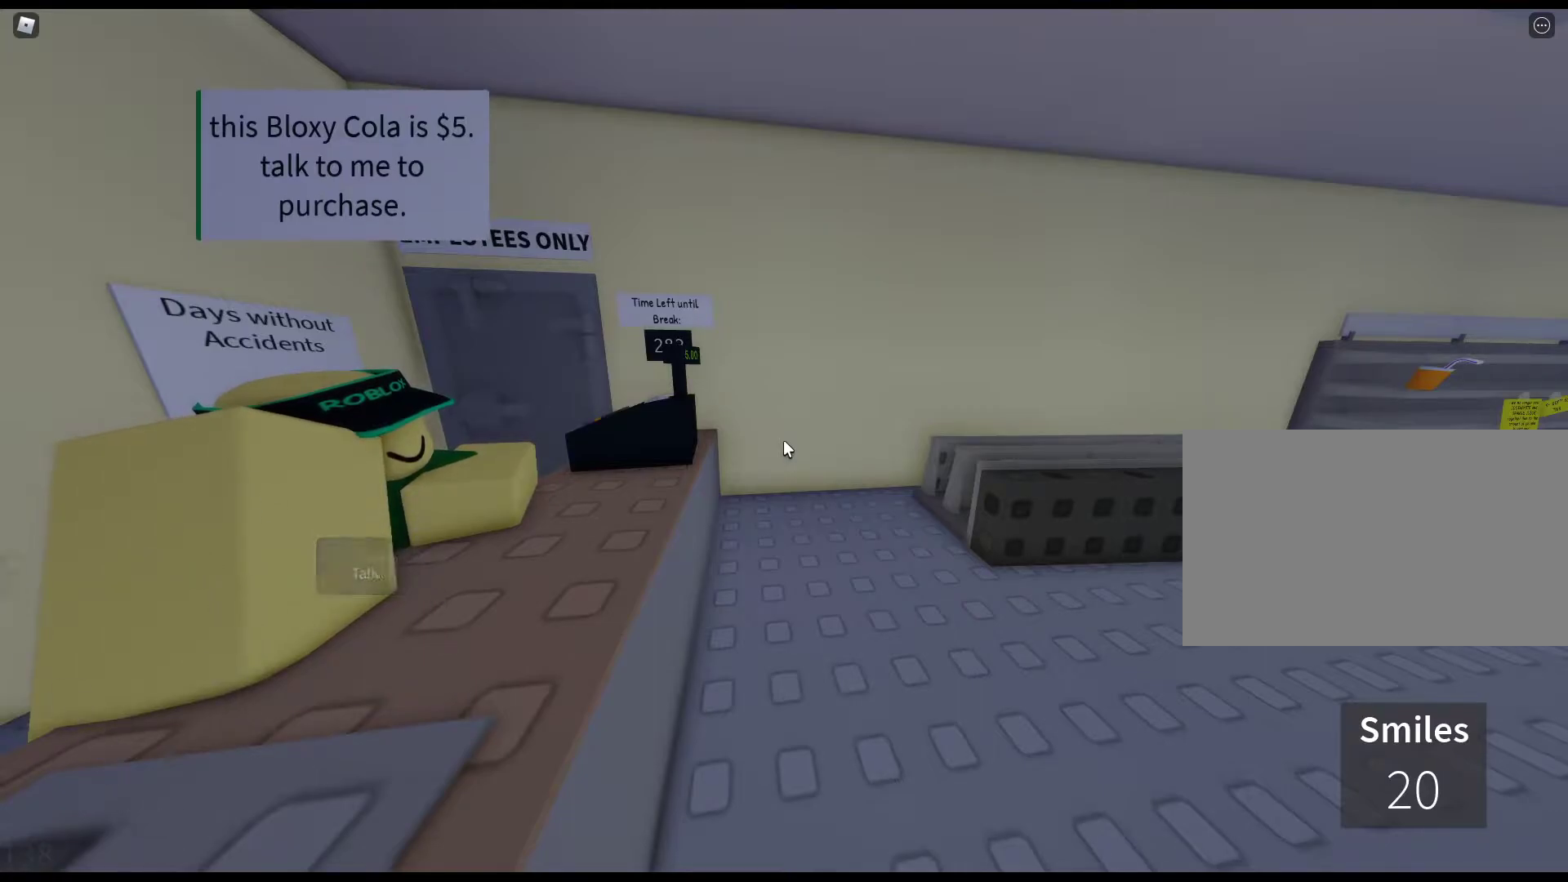
{"keys": [], "mouse": [], "events": [[50, "e", "up"], [133, "e", "down"], [233, "e", "up"], [333, "e", "down"], [417, "e", "up"]]}